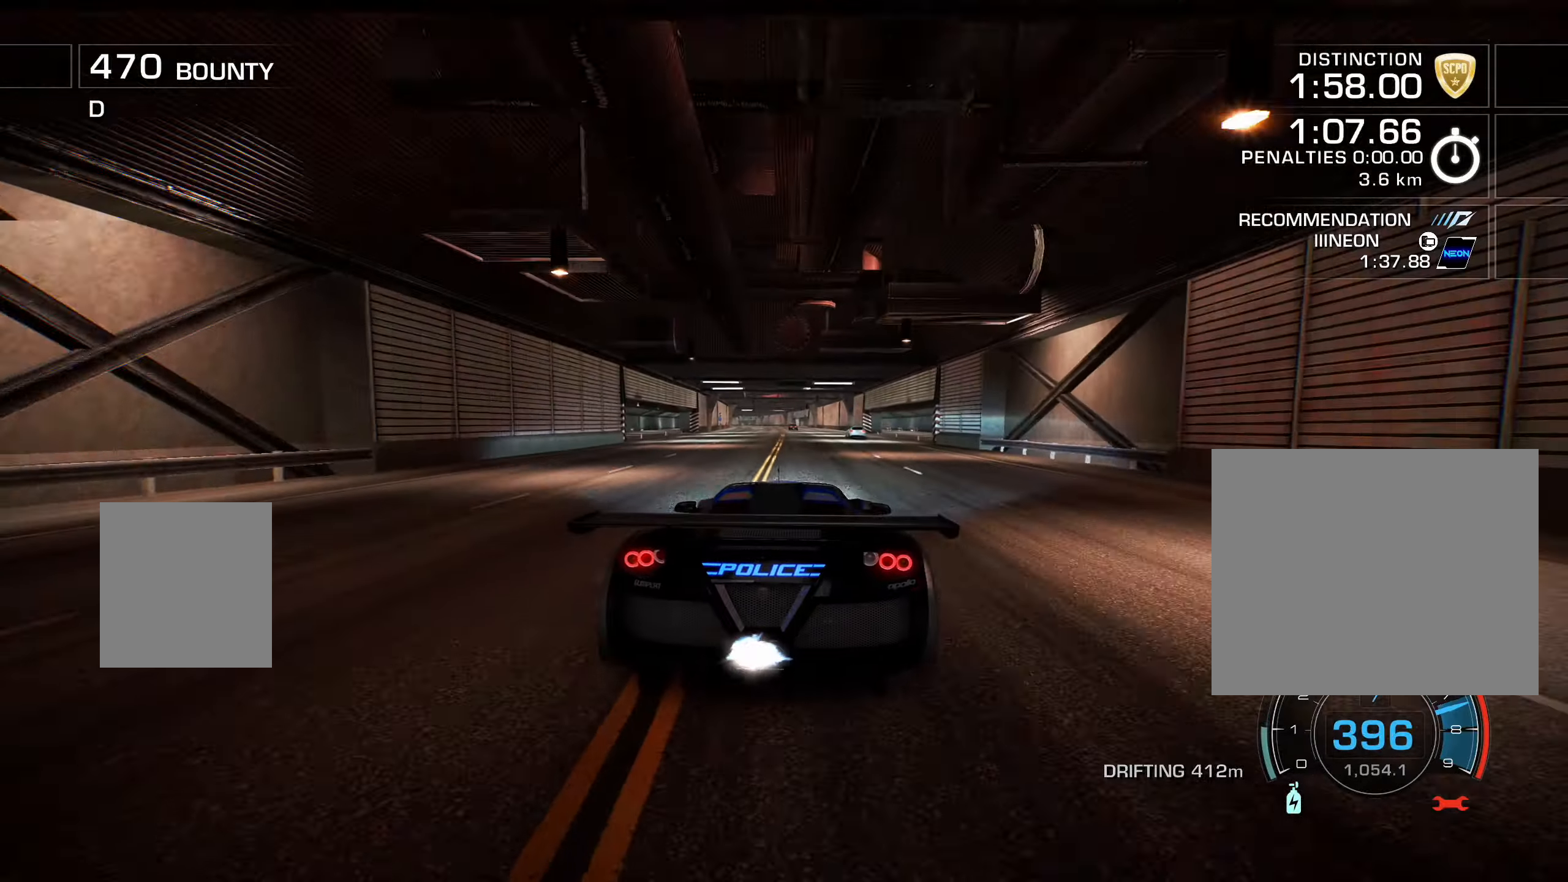
Gameplay with a controller (PlayStation layout); each line is a JSON object with the inputs held at the frame after it. "events" lists button and stick changes between this image and that frame as [ms after this image, input, new state], when the widget could be followed in between. Not read: L1 R1 left_stick.
{"buttons": ["R2"], "right_stick": "center", "events": [[150, "DPAD_LEFT", "up"]]}
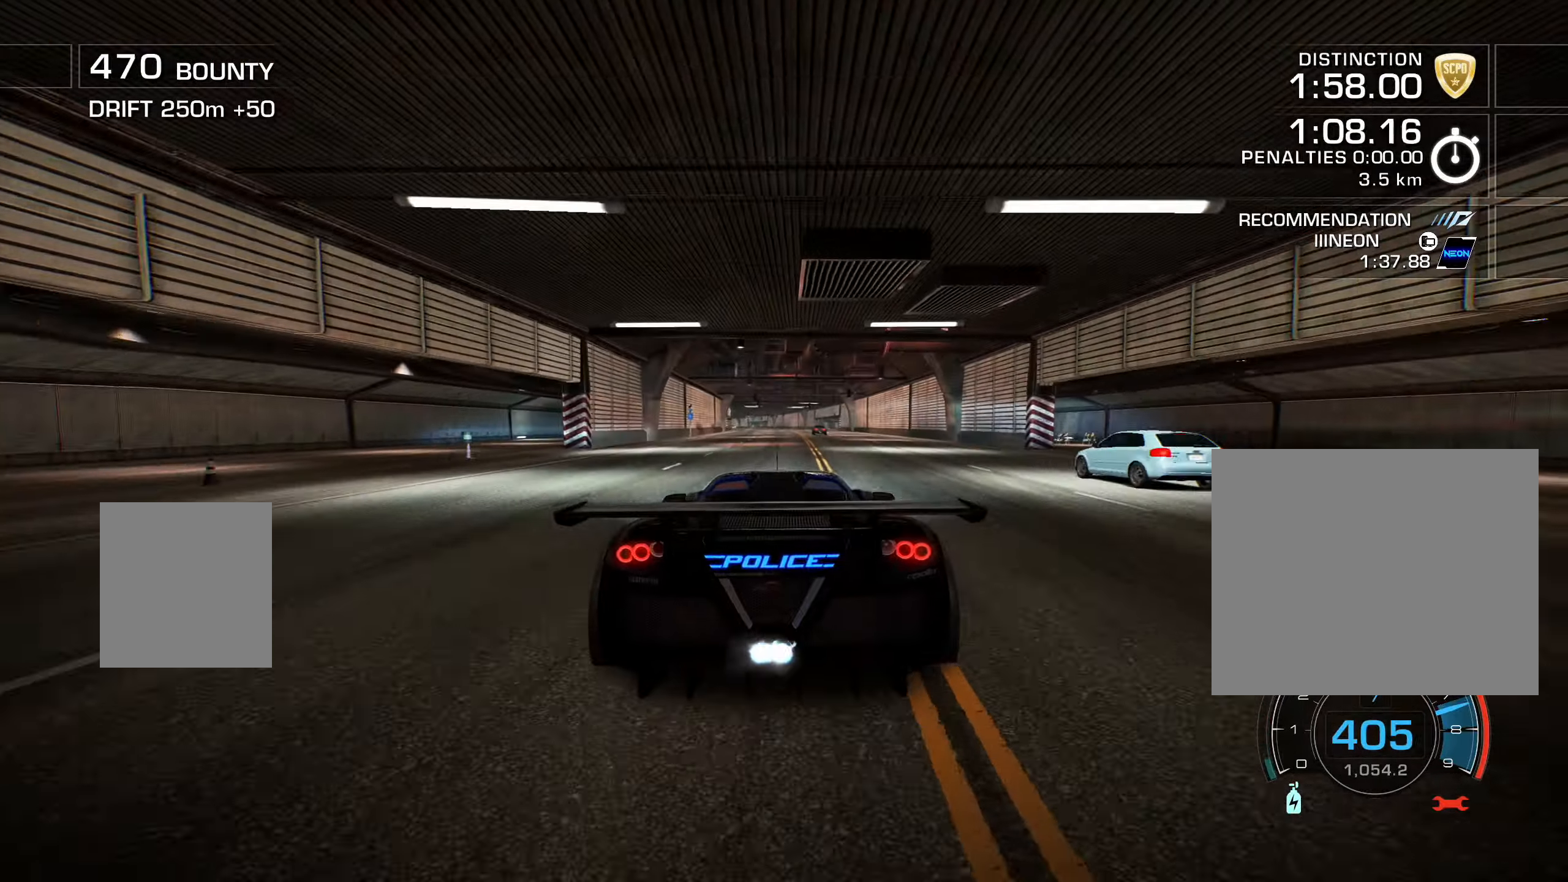
{"buttons": ["R2"], "right_stick": "center", "events": [[317, "DPAD_LEFT", "down"], [467, "DPAD_LEFT", "up"]]}
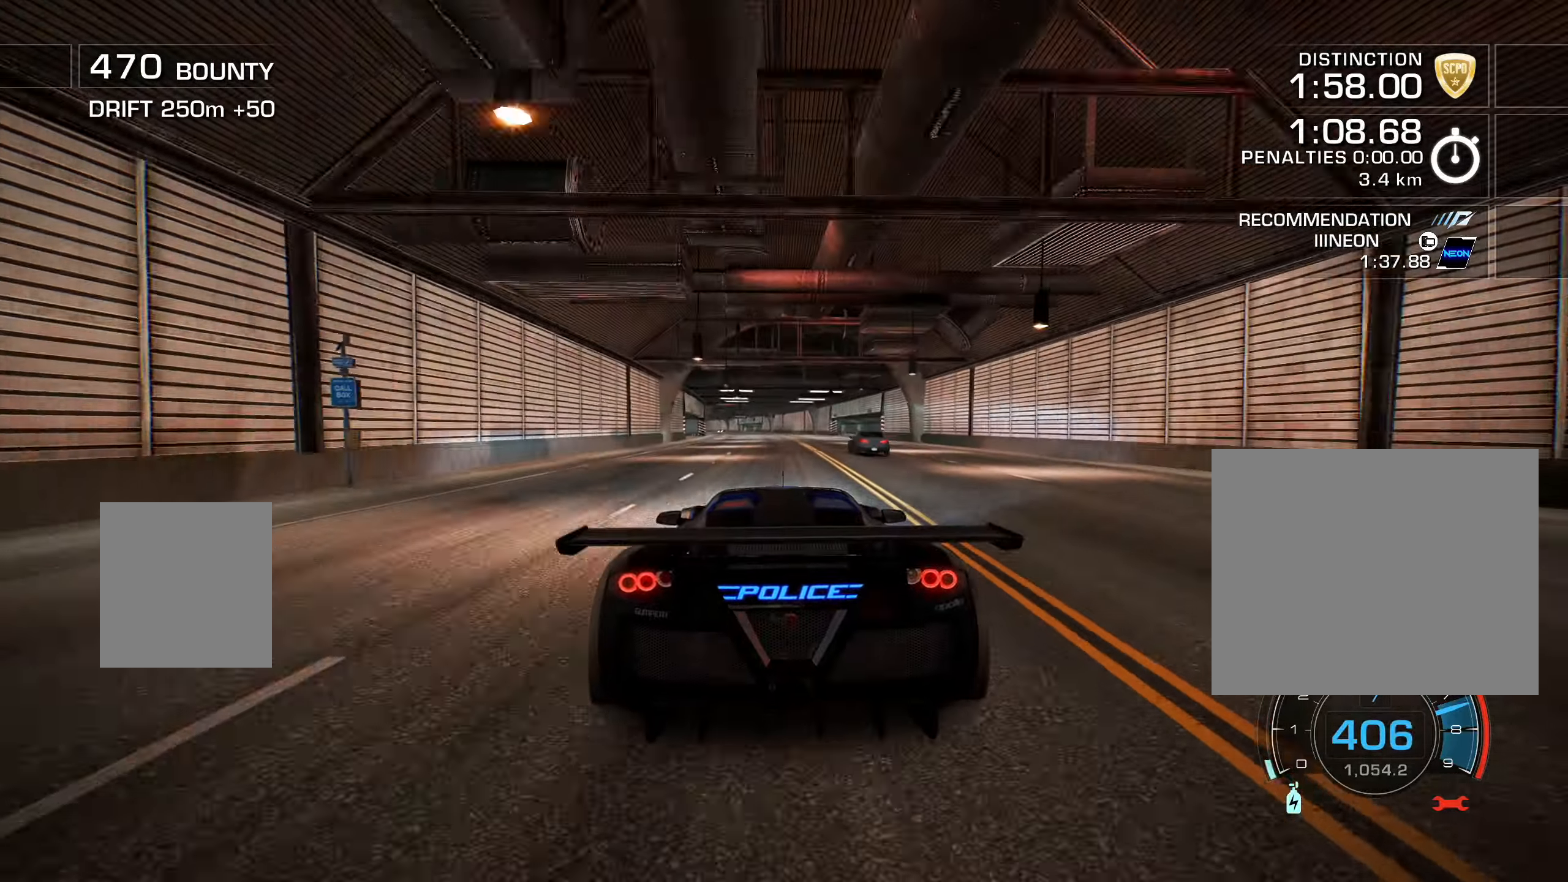
{"buttons": ["R2"], "right_stick": "center", "events": [[100, "DPAD_LEFT", "down"], [267, "DPAD_LEFT", "up"]]}
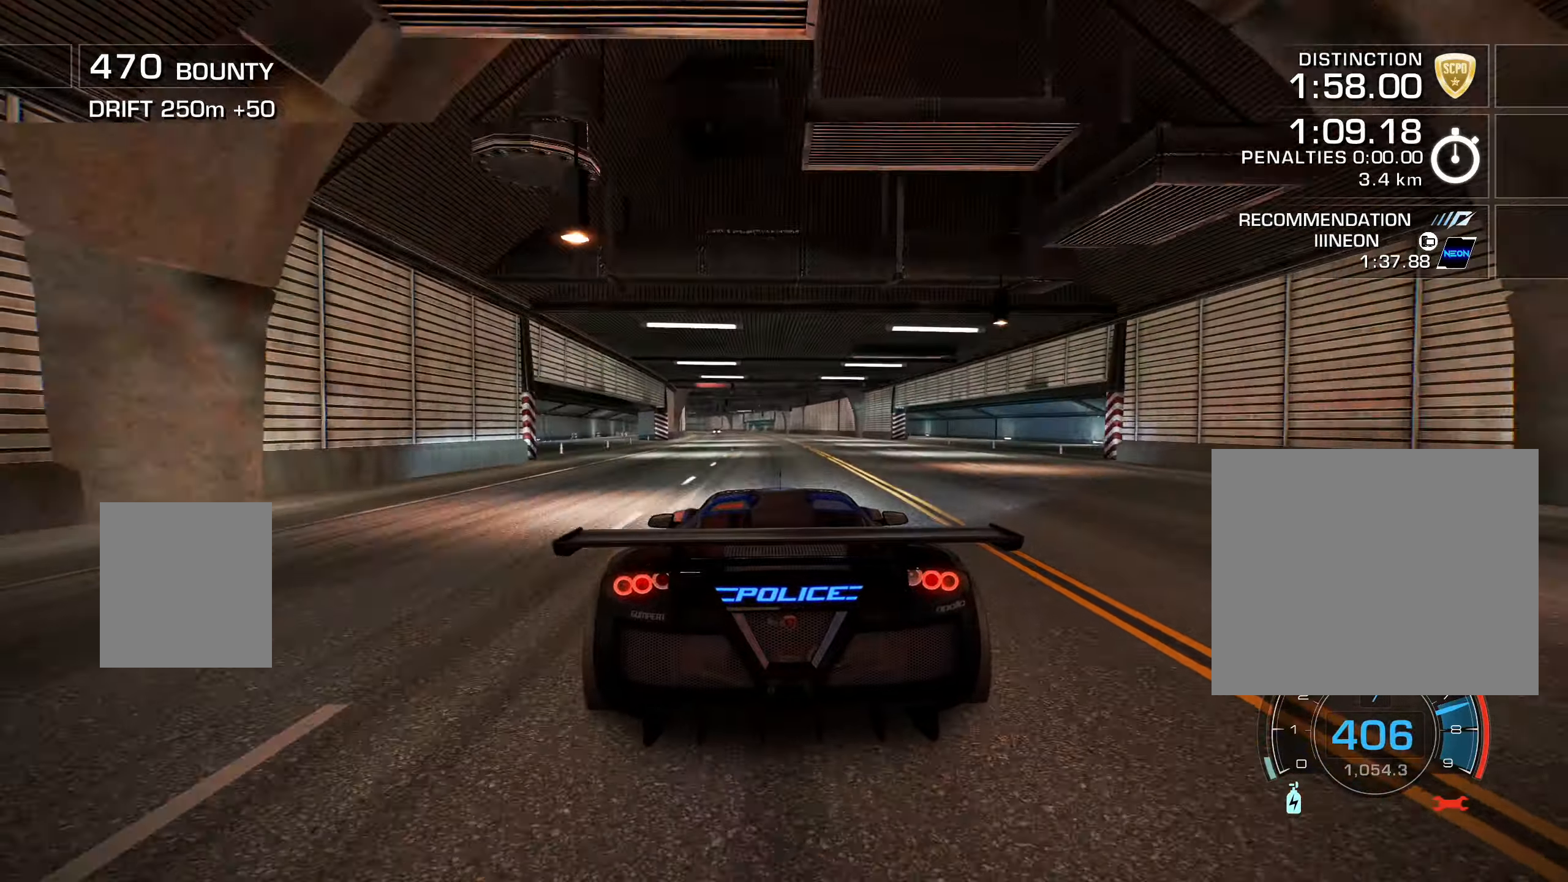
{"buttons": ["R2", "DPAD_LEFT"], "right_stick": "center", "events": [[67, "DPAD_LEFT", "down"], [300, "DPAD_LEFT", "up"], [400, "DPAD_LEFT", "down"]]}
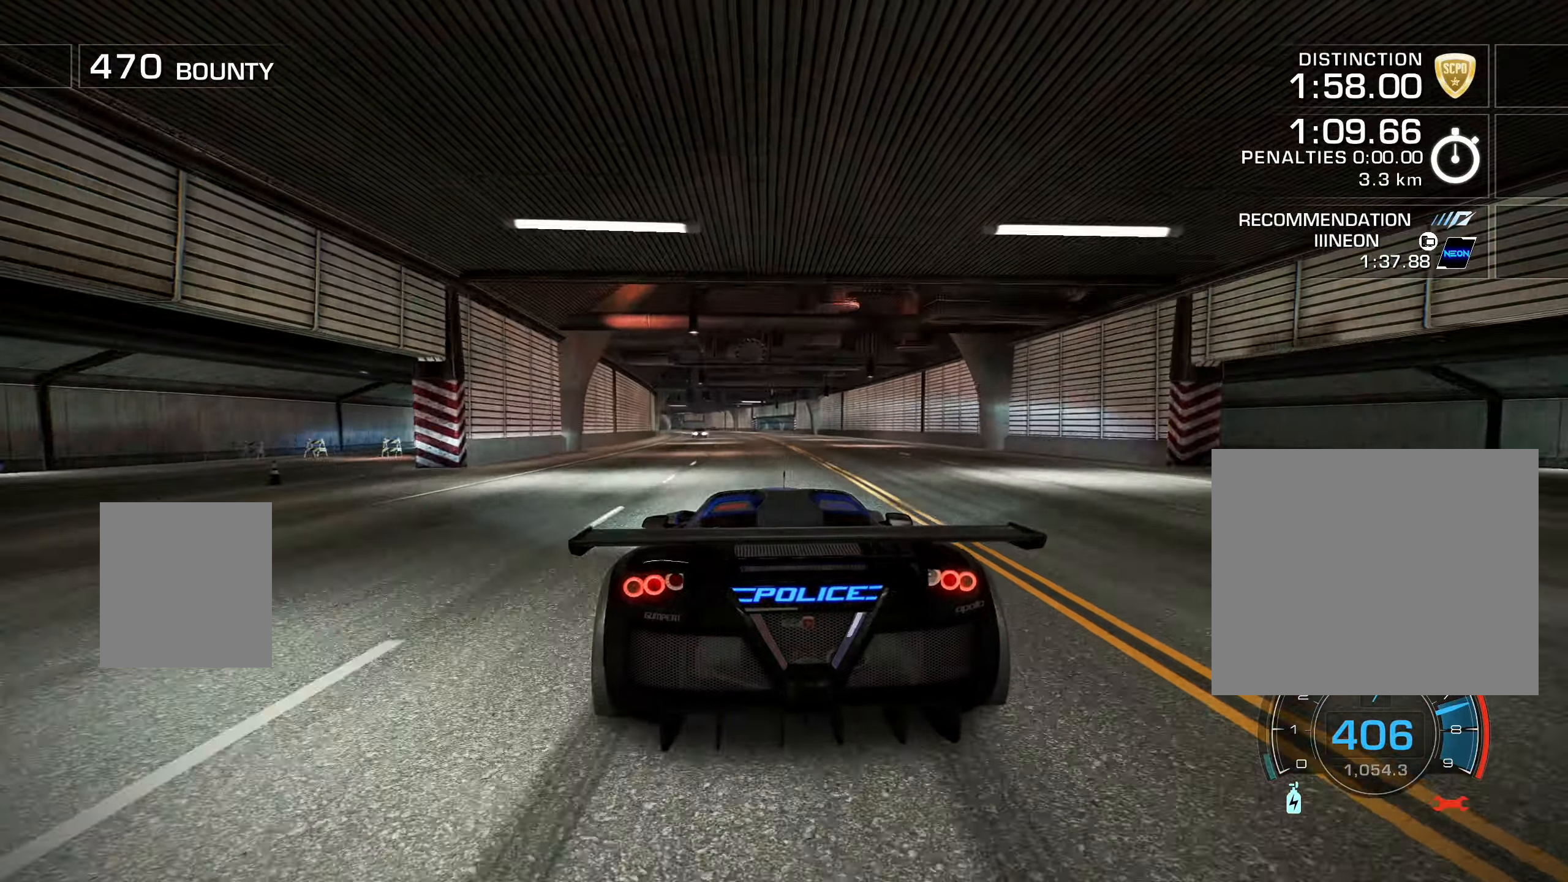
{"buttons": ["R2", "DPAD_LEFT"], "right_stick": "center", "events": [[117, "DPAD_LEFT", "up"], [200, "DPAD_LEFT", "down"], [317, "DPAD_LEFT", "up"], [450, "DPAD_LEFT", "down"]]}
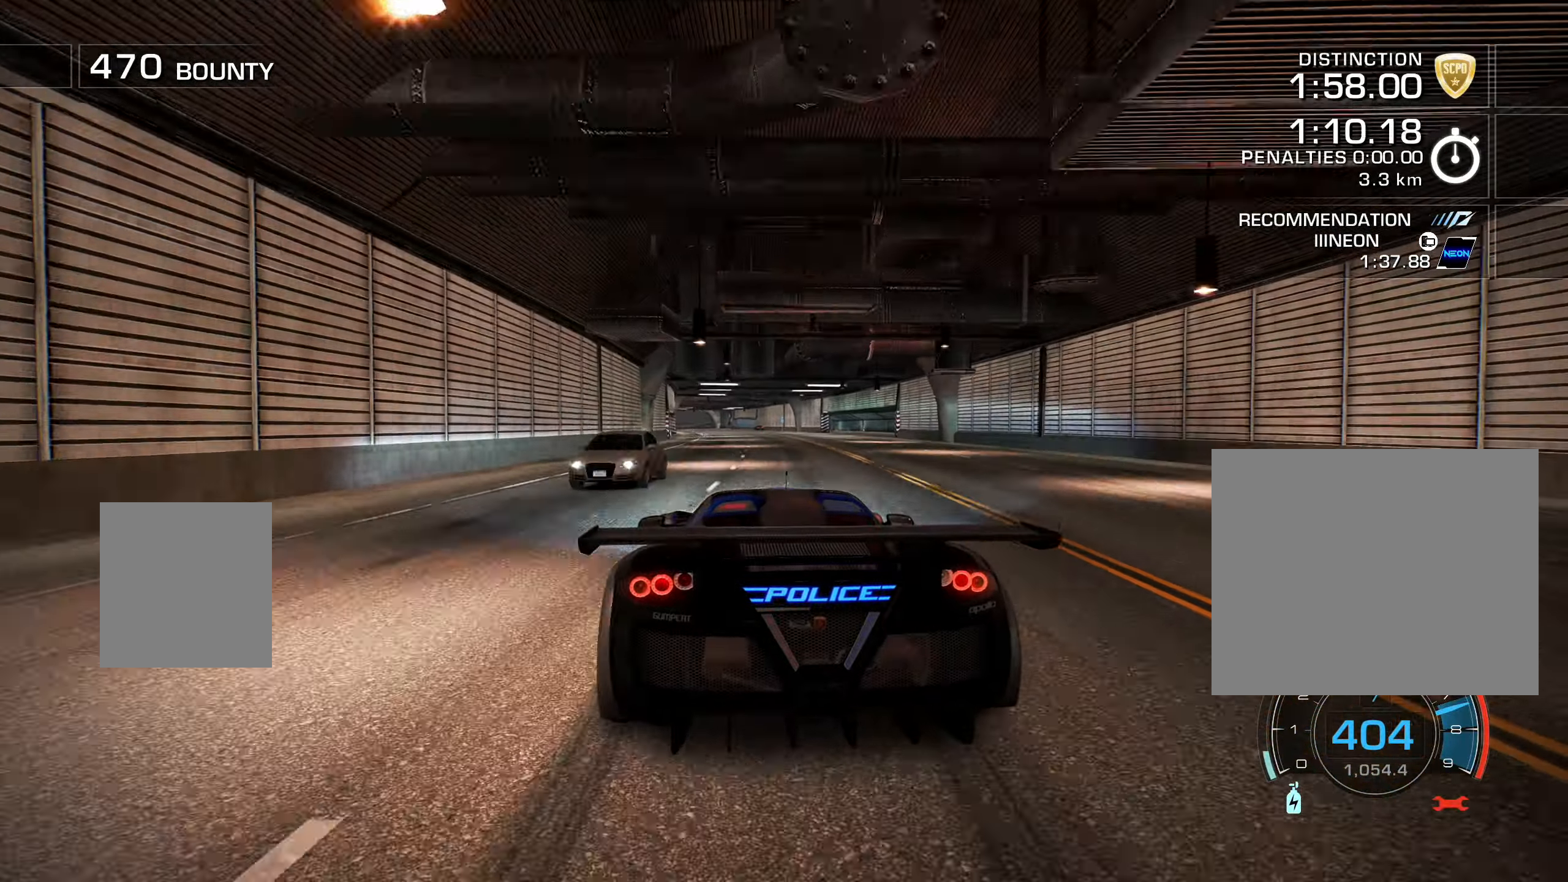
{"buttons": ["R2", "DPAD_LEFT"], "right_stick": "center", "events": [[50, "DPAD_LEFT", "up"], [400, "DPAD_LEFT", "down"]]}
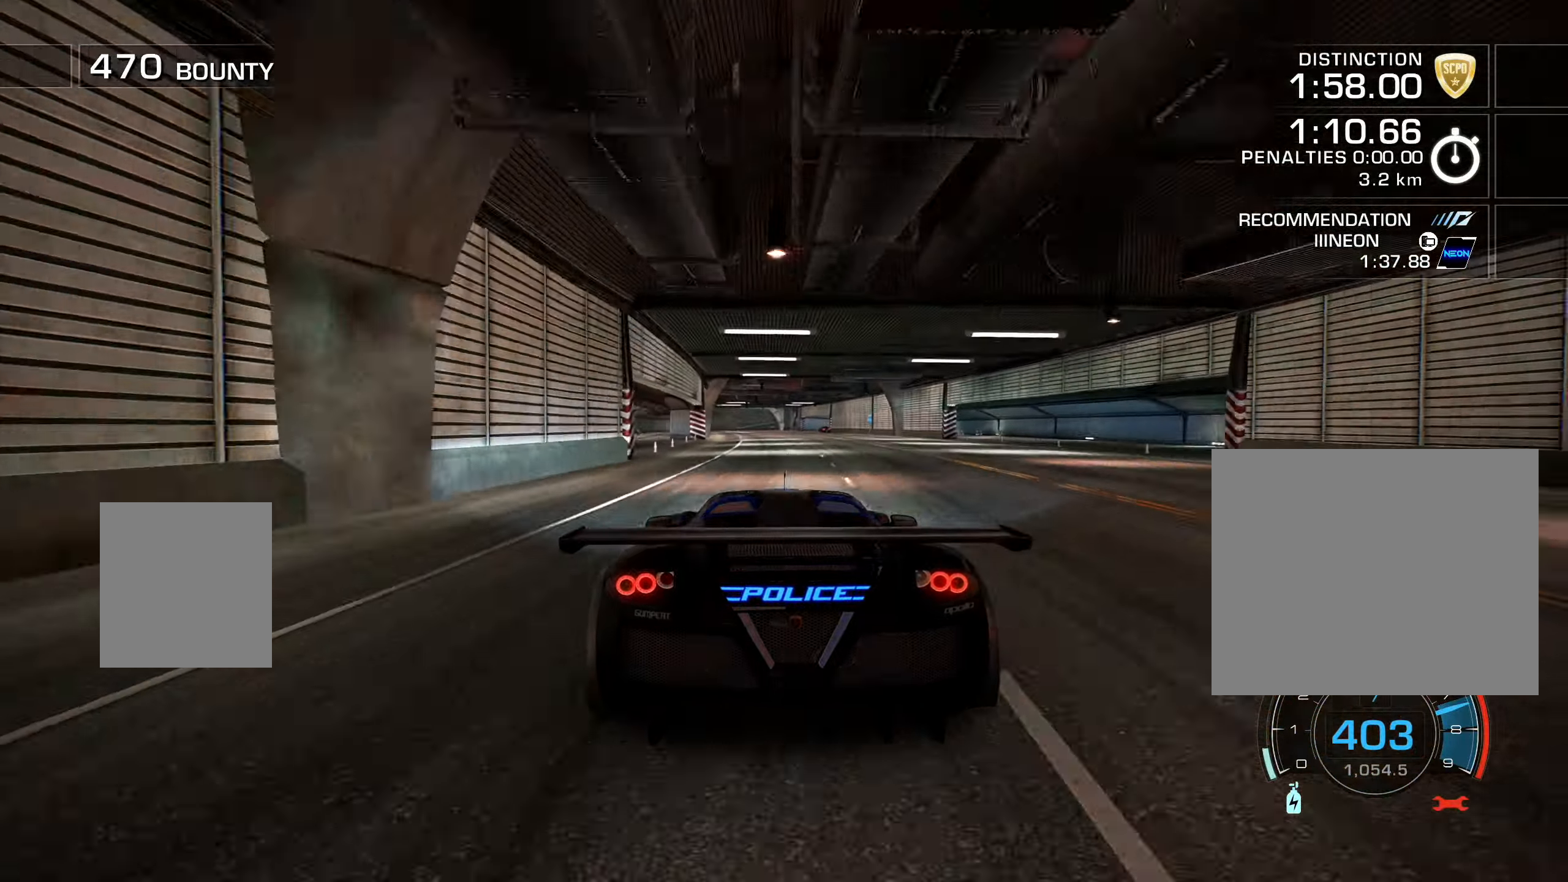
{"buttons": ["R2"], "right_stick": "center", "events": [[17, "DPAD_LEFT", "up"]]}
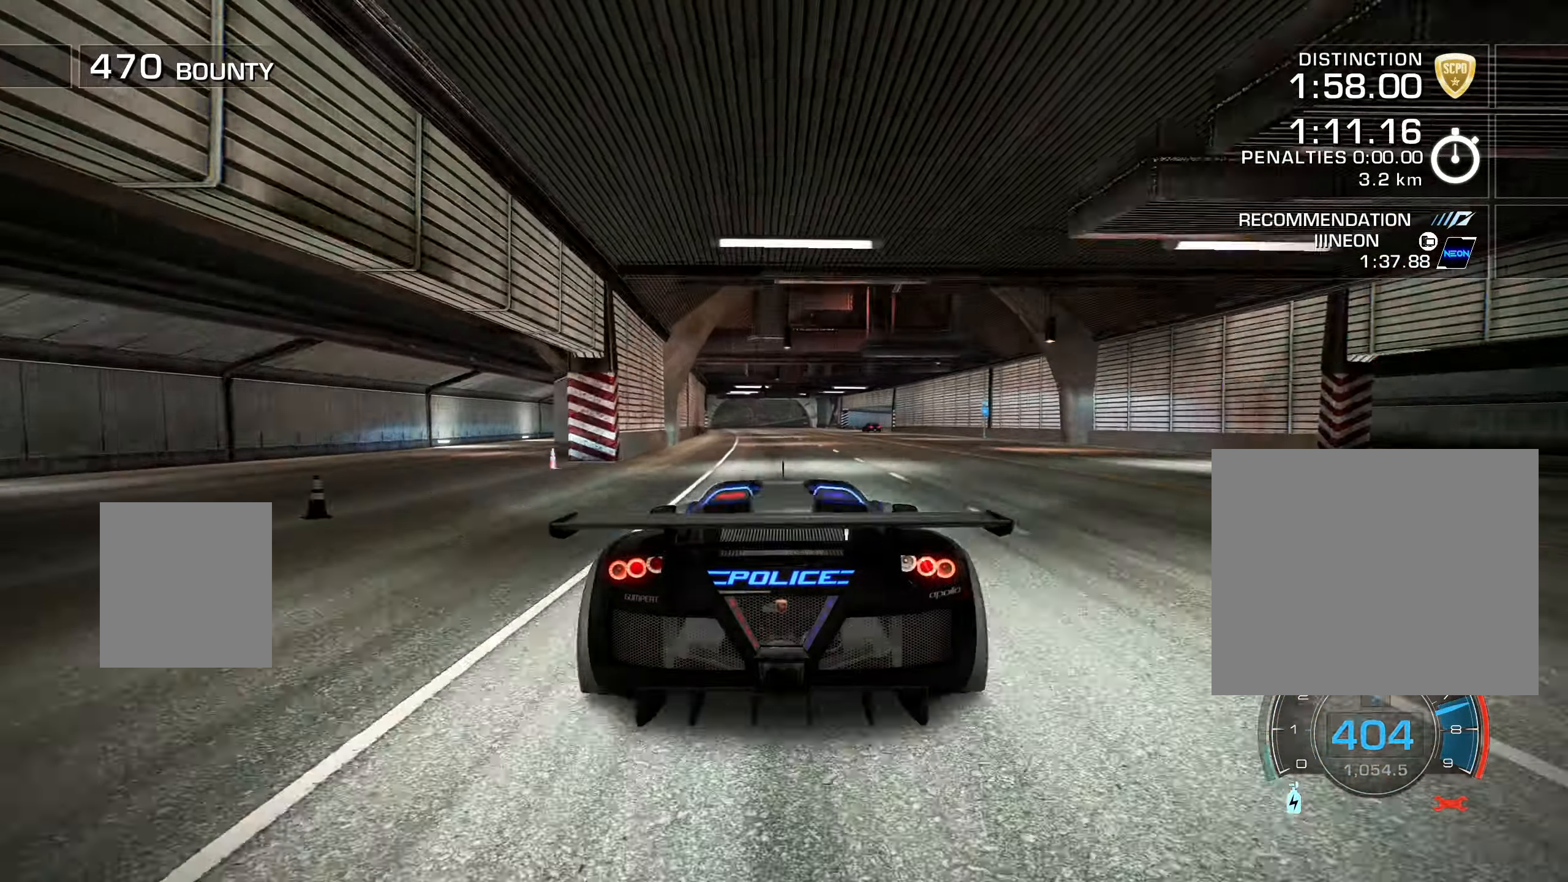
{"buttons": ["R2"], "right_stick": "center", "events": []}
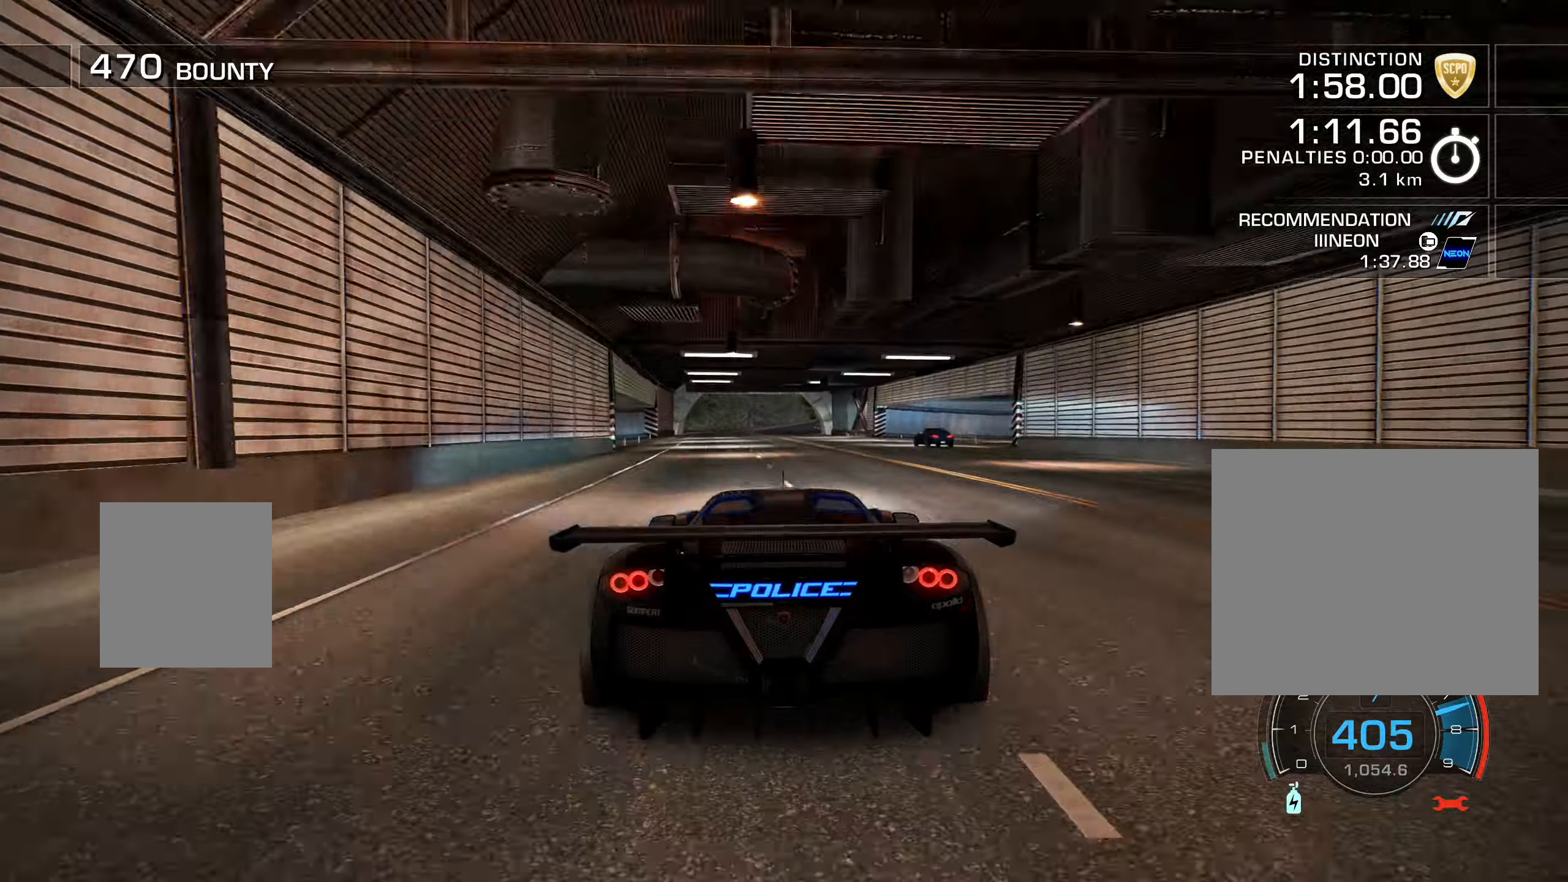
{"buttons": ["R2", "DPAD_RIGHT"], "right_stick": "center", "events": [[500, "DPAD_RIGHT", "down"]]}
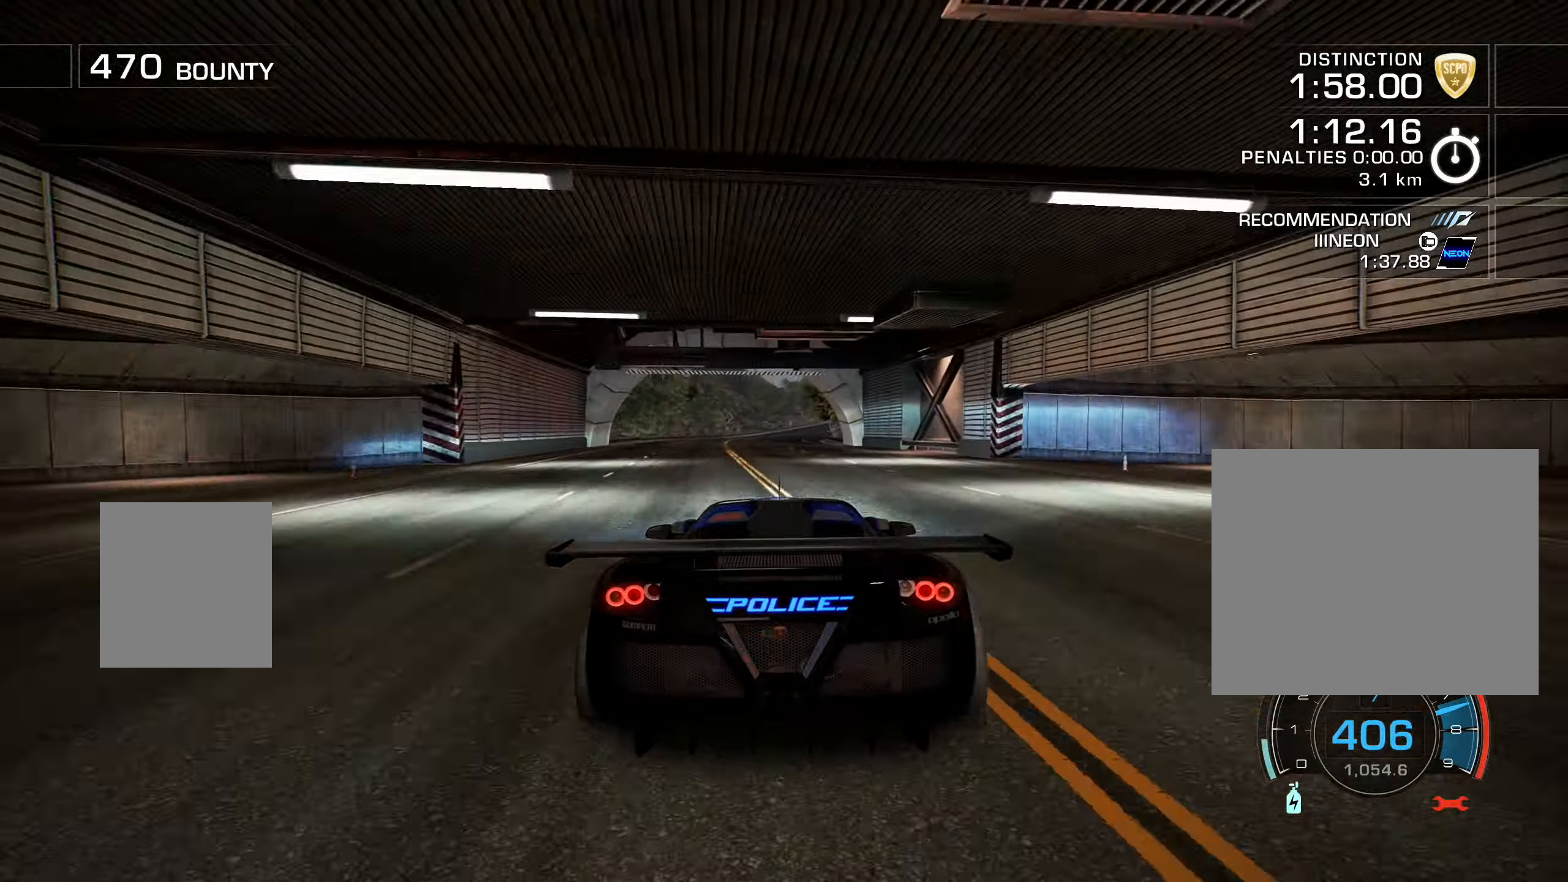
{"buttons": ["R2", "DPAD_RIGHT"], "right_stick": "center", "events": [[134, "DPAD_RIGHT", "up"], [250, "DPAD_RIGHT", "down"], [367, "DPAD_RIGHT", "up"], [467, "DPAD_RIGHT", "down"]]}
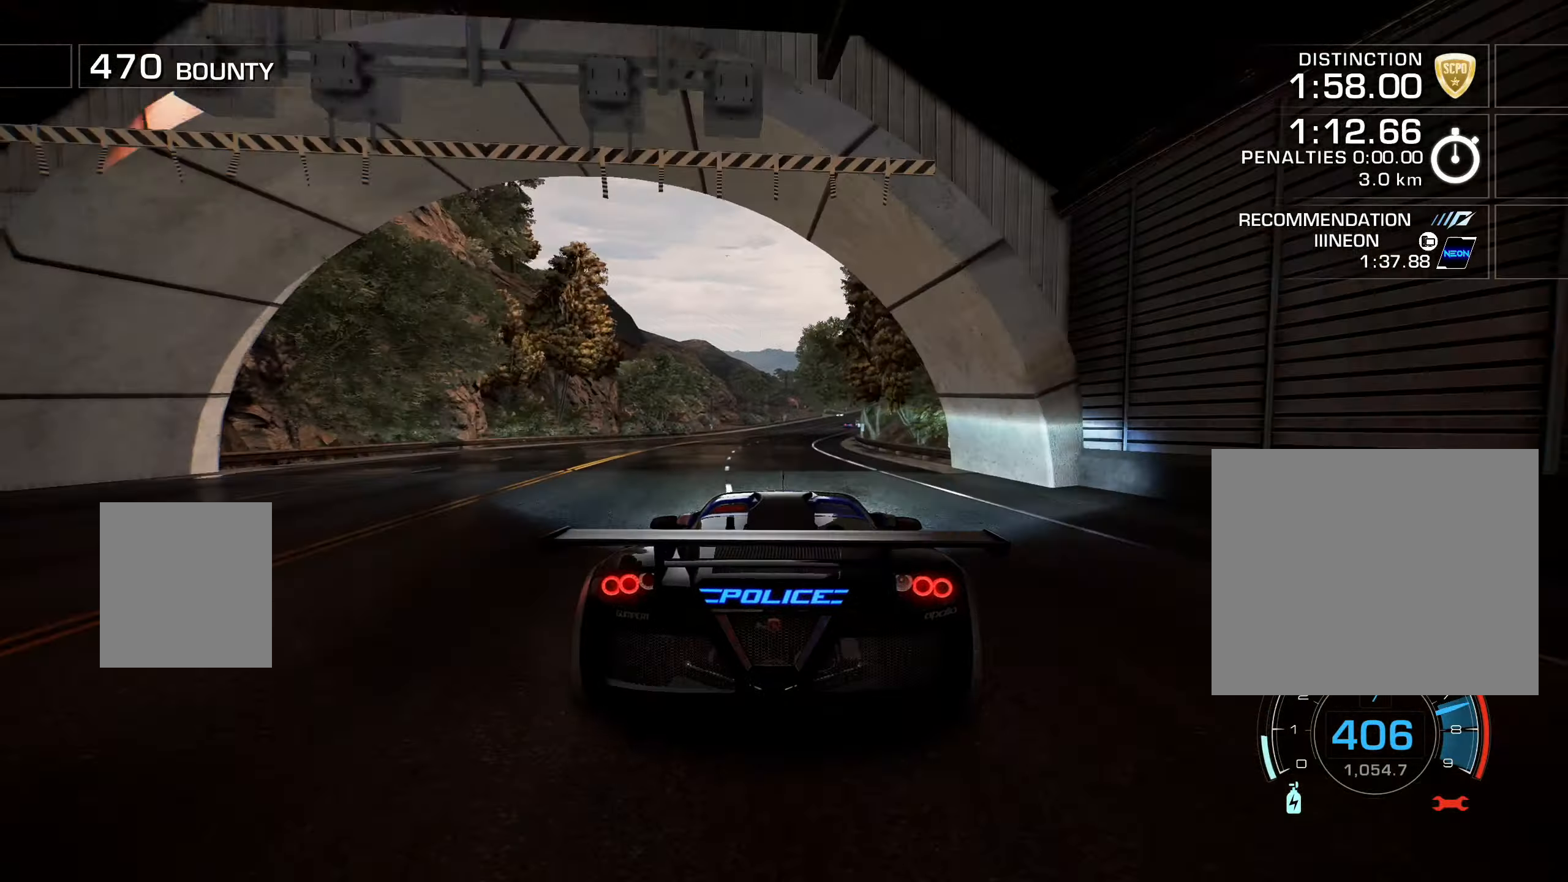
{"buttons": ["R2", "DPAD_RIGHT"], "right_stick": "center", "events": [[100, "DPAD_RIGHT", "up"], [167, "DPAD_RIGHT", "down"], [267, "DPAD_RIGHT", "up"], [417, "DPAD_RIGHT", "down"]]}
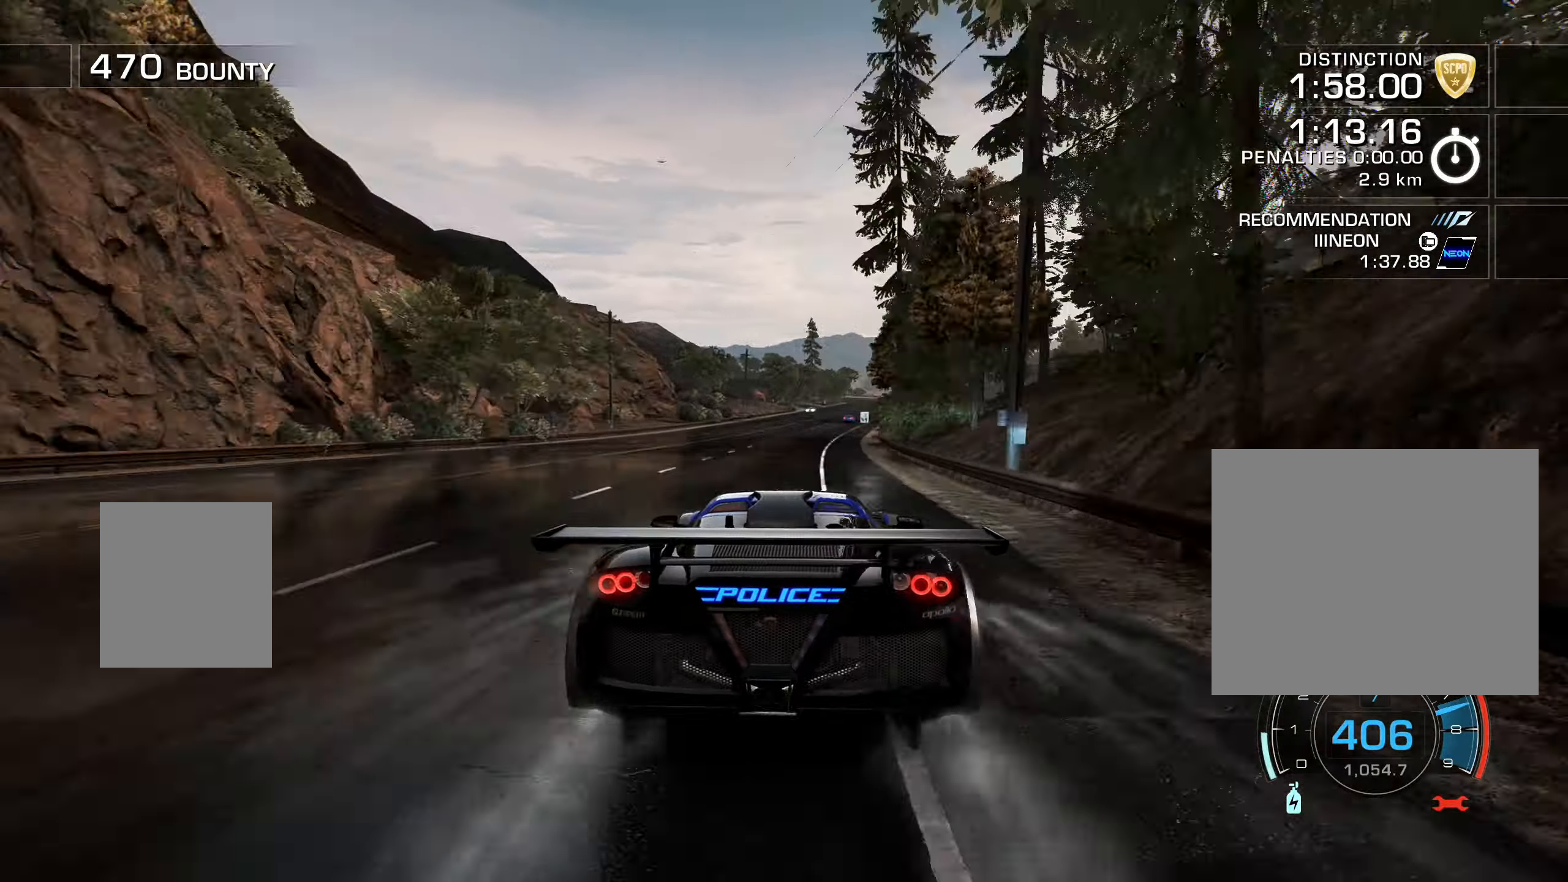
{"buttons": ["R2"], "right_stick": "center", "events": [[17, "DPAD_RIGHT", "up"], [284, "DPAD_RIGHT", "down"], [400, "DPAD_RIGHT", "up"]]}
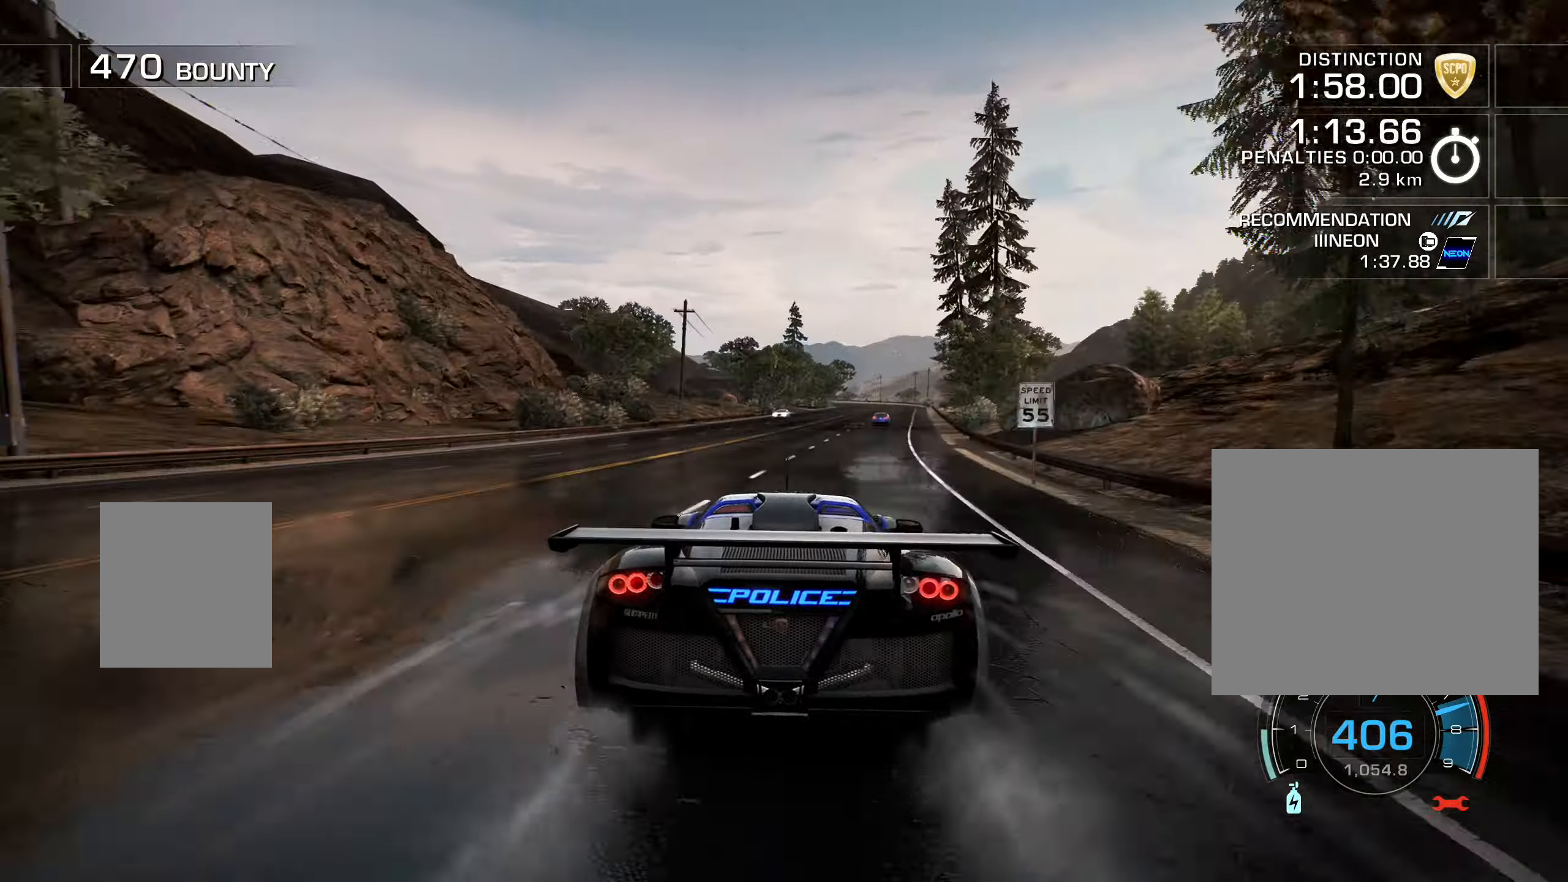
{"buttons": ["R2", "DPAD_RIGHT"], "right_stick": "center", "events": [[84, "DPAD_RIGHT", "down"], [217, "DPAD_RIGHT", "up"], [384, "DPAD_RIGHT", "down"]]}
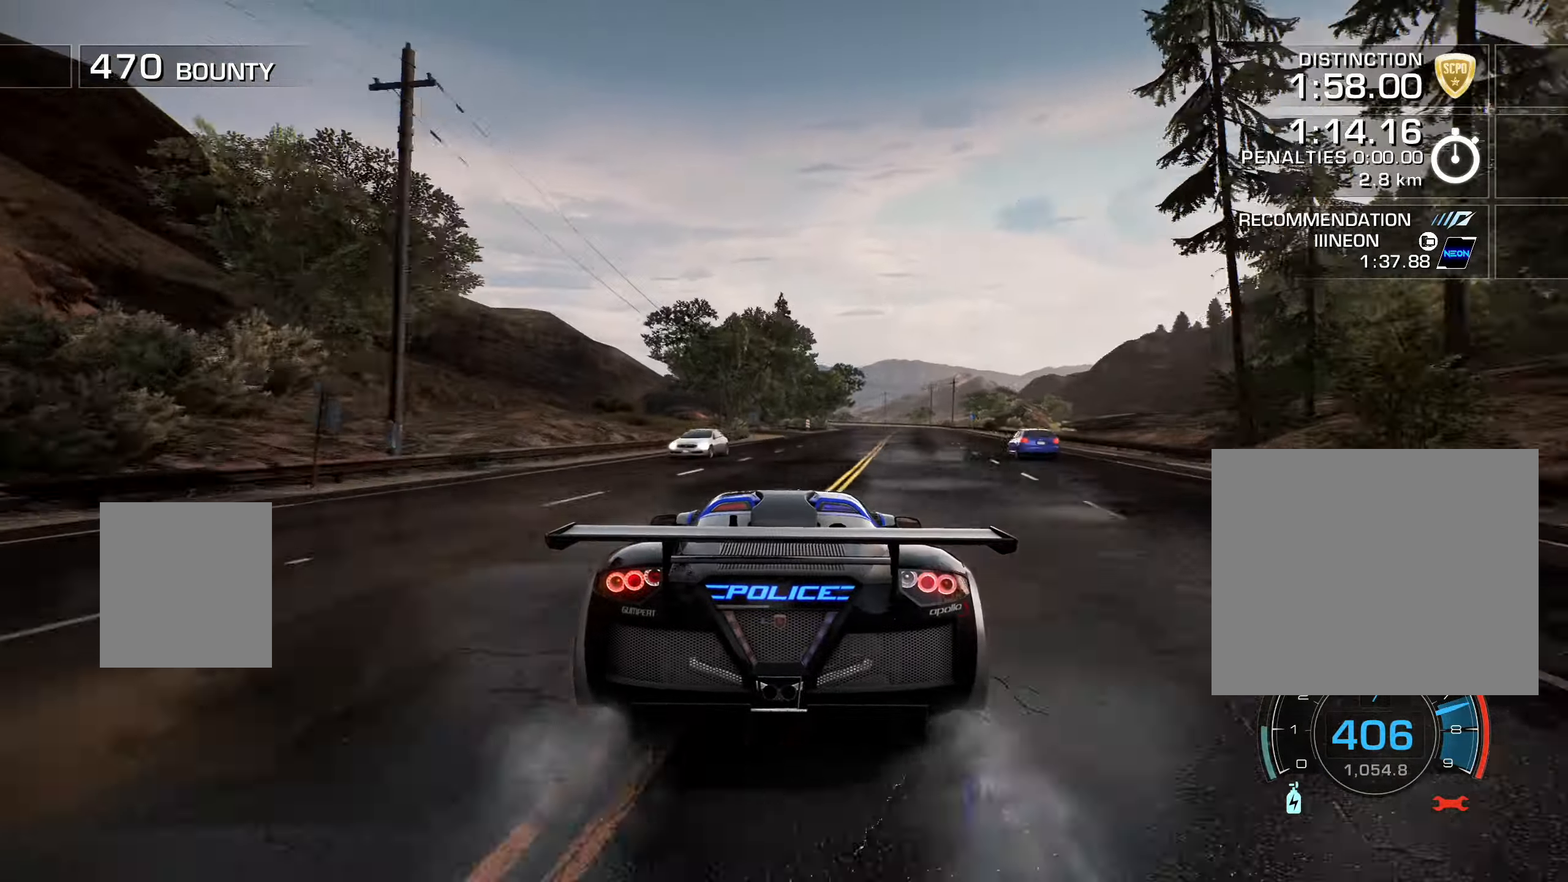
{"buttons": ["L2", "R2", "DPAD_LEFT"], "right_stick": "center", "events": [[34, "DPAD_RIGHT", "up"], [384, "DPAD_LEFT", "down"], [417, "L2", "down"]]}
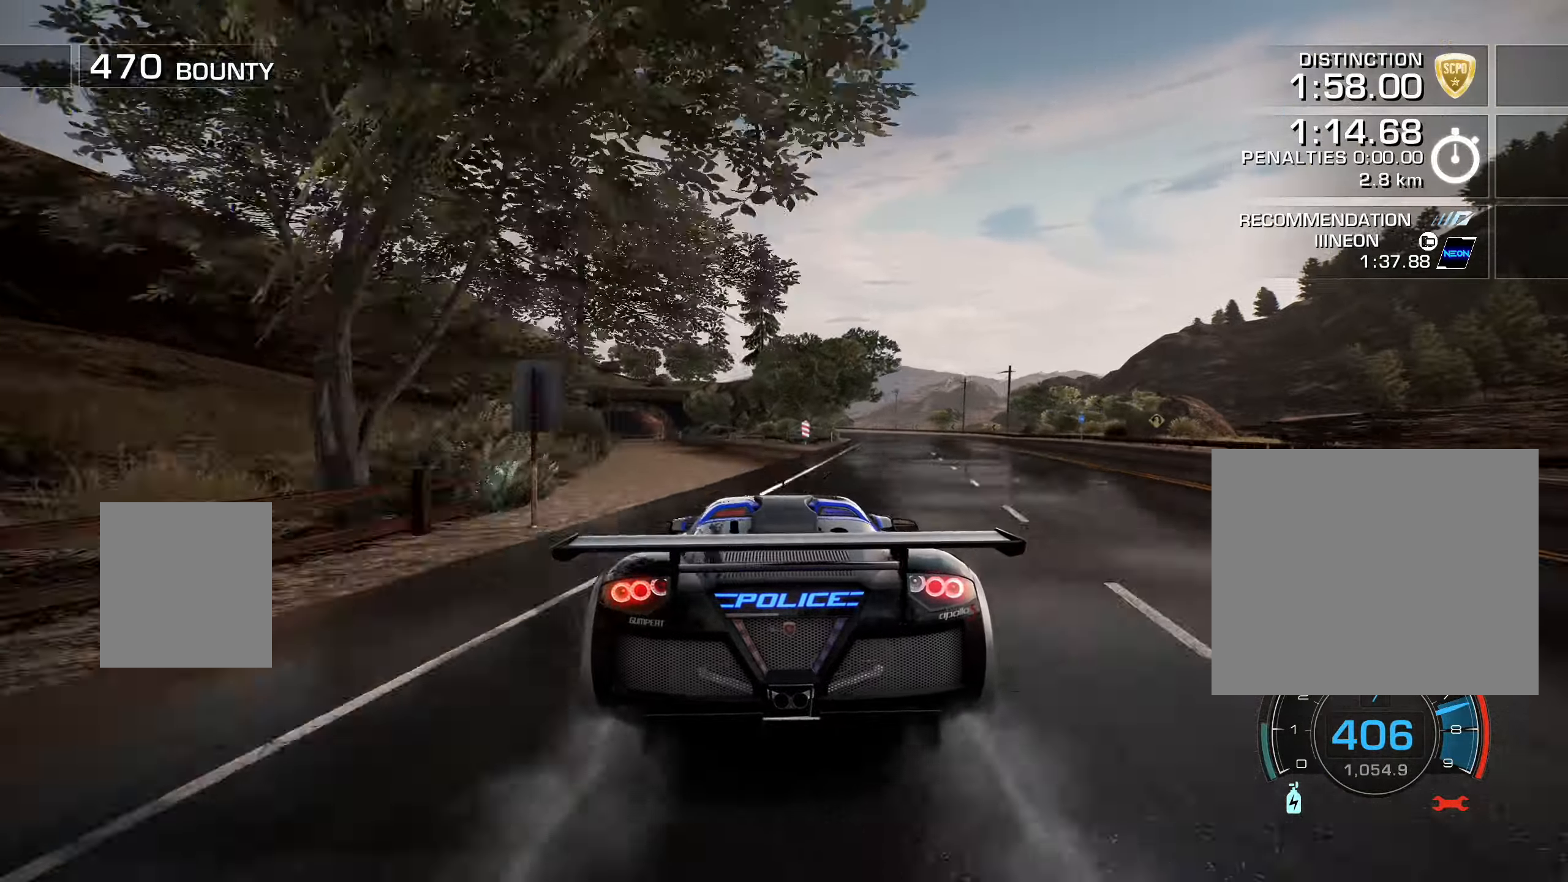
{"buttons": ["R2", "DPAD_LEFT"], "right_stick": "center", "events": [[17, "L2", "up"]]}
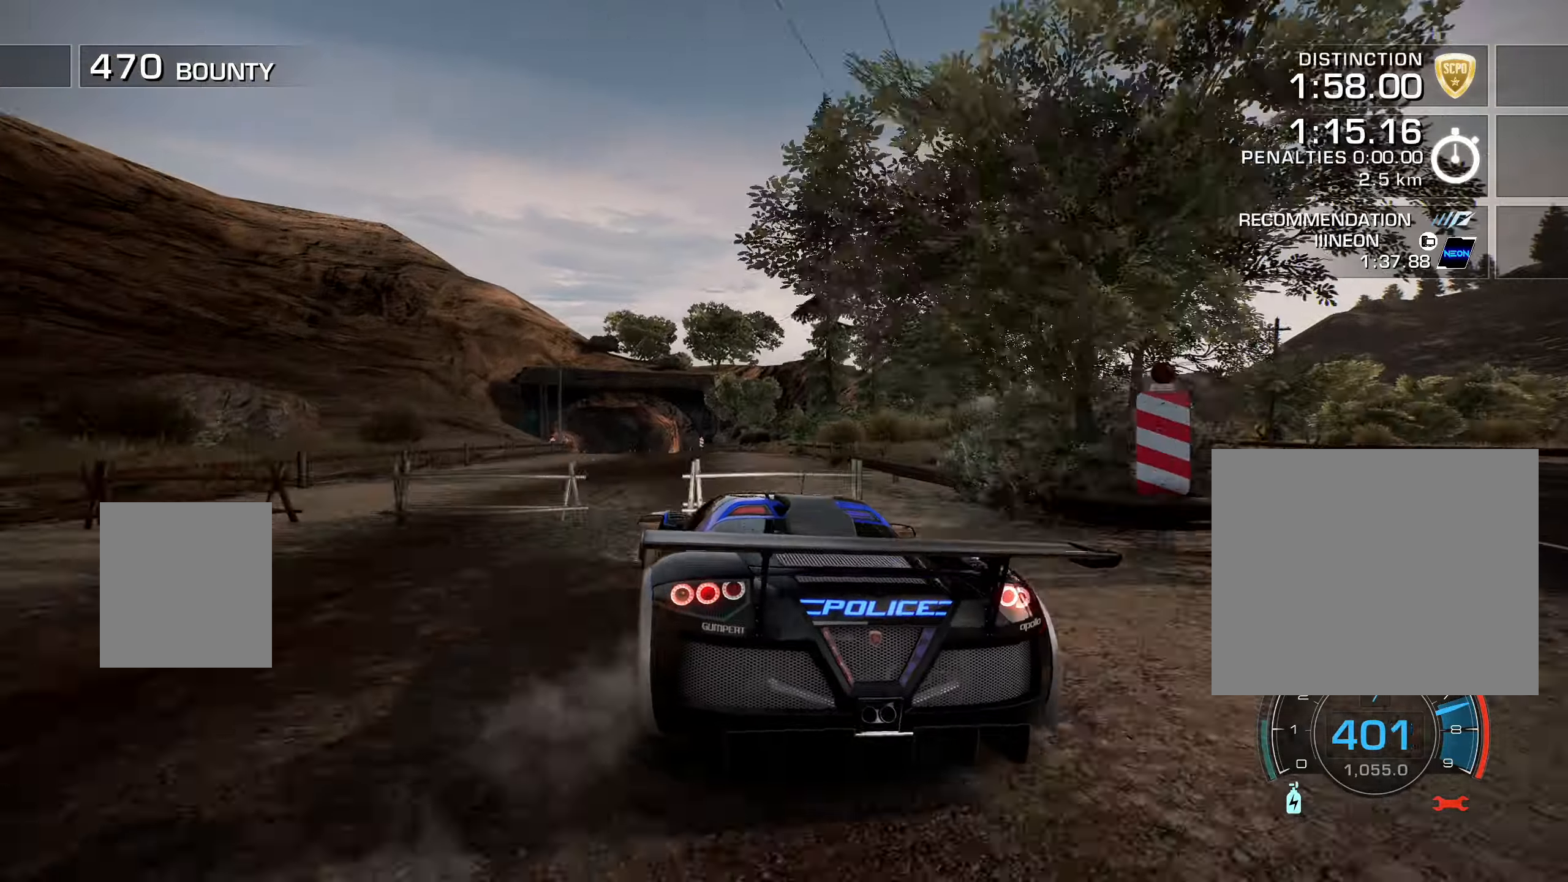
{"buttons": ["R2", "DPAD_LEFT"], "right_stick": "center", "events": []}
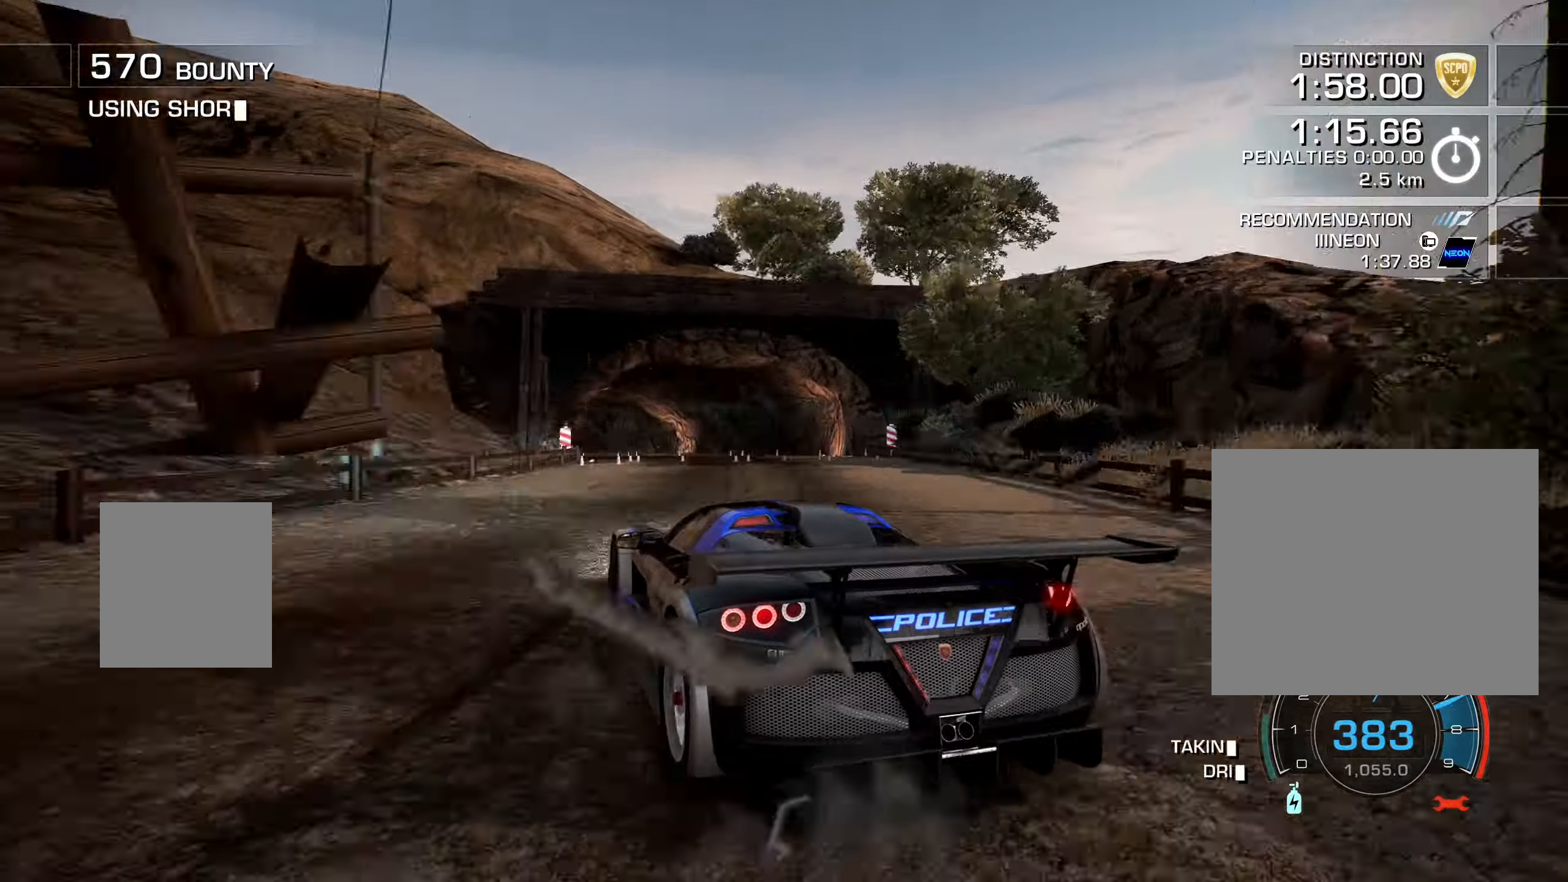
{"buttons": ["R2", "DPAD_LEFT"], "right_stick": "center", "events": []}
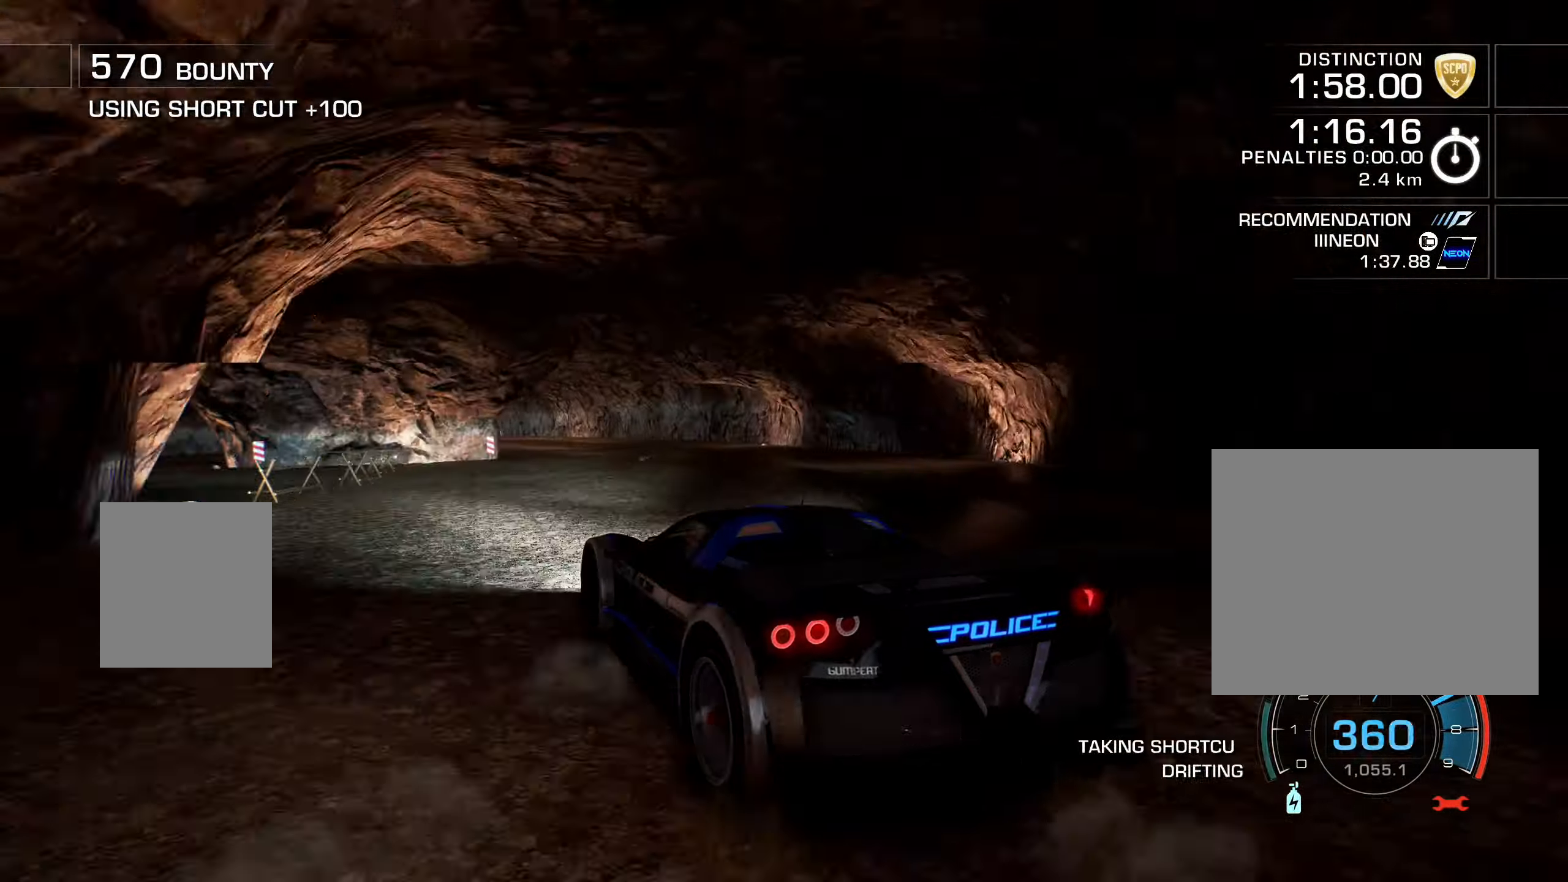
{"buttons": ["R2", "DPAD_LEFT"], "right_stick": "center", "events": []}
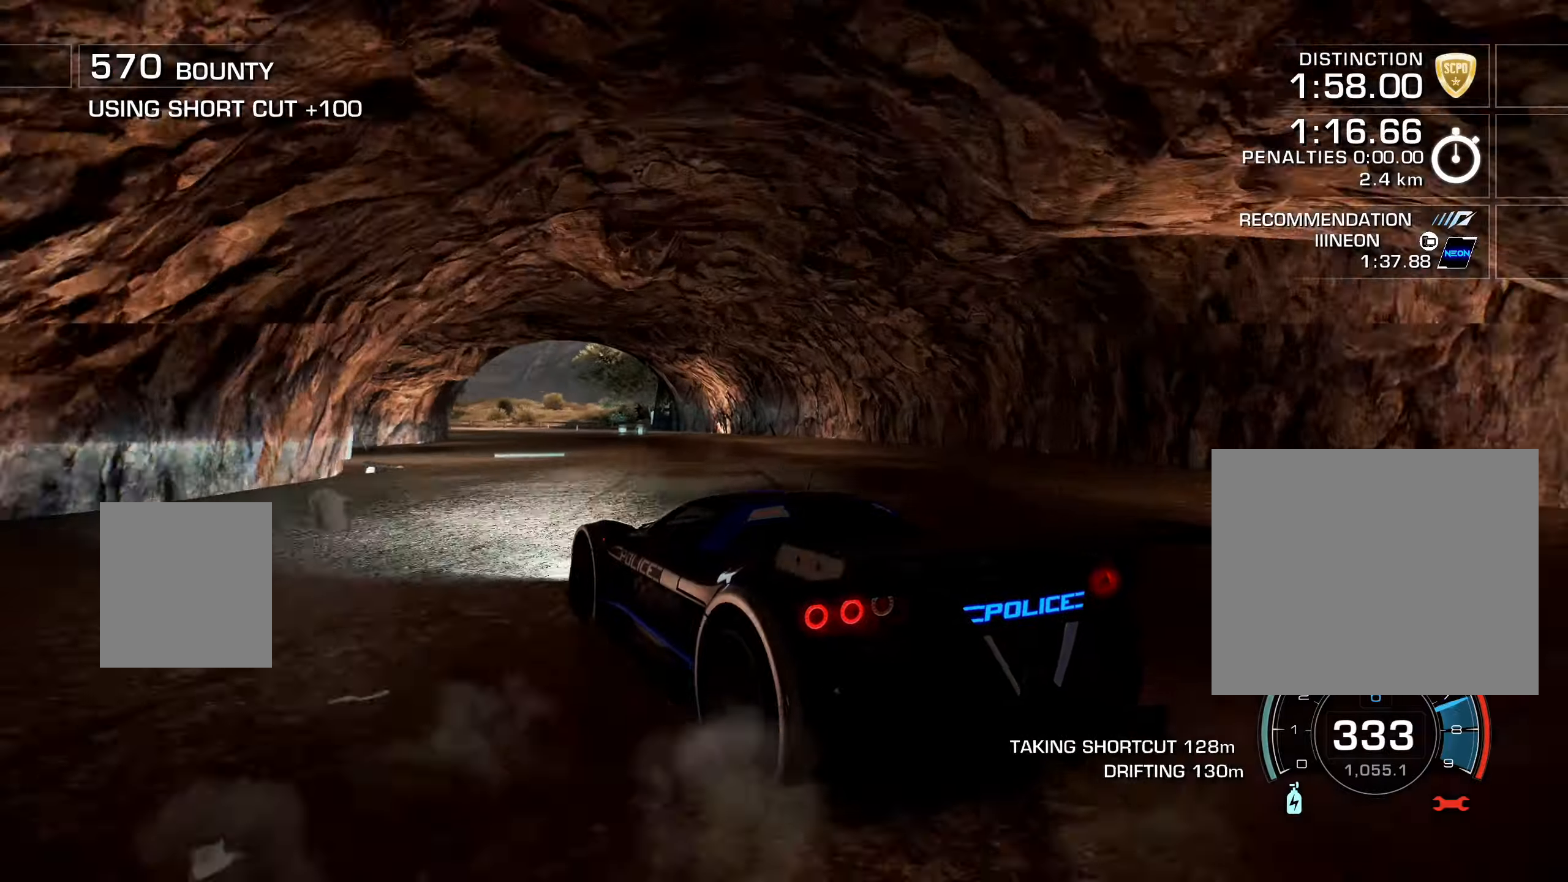
{"buttons": ["R2"], "right_stick": "center", "events": [[500, "DPAD_LEFT", "up"]]}
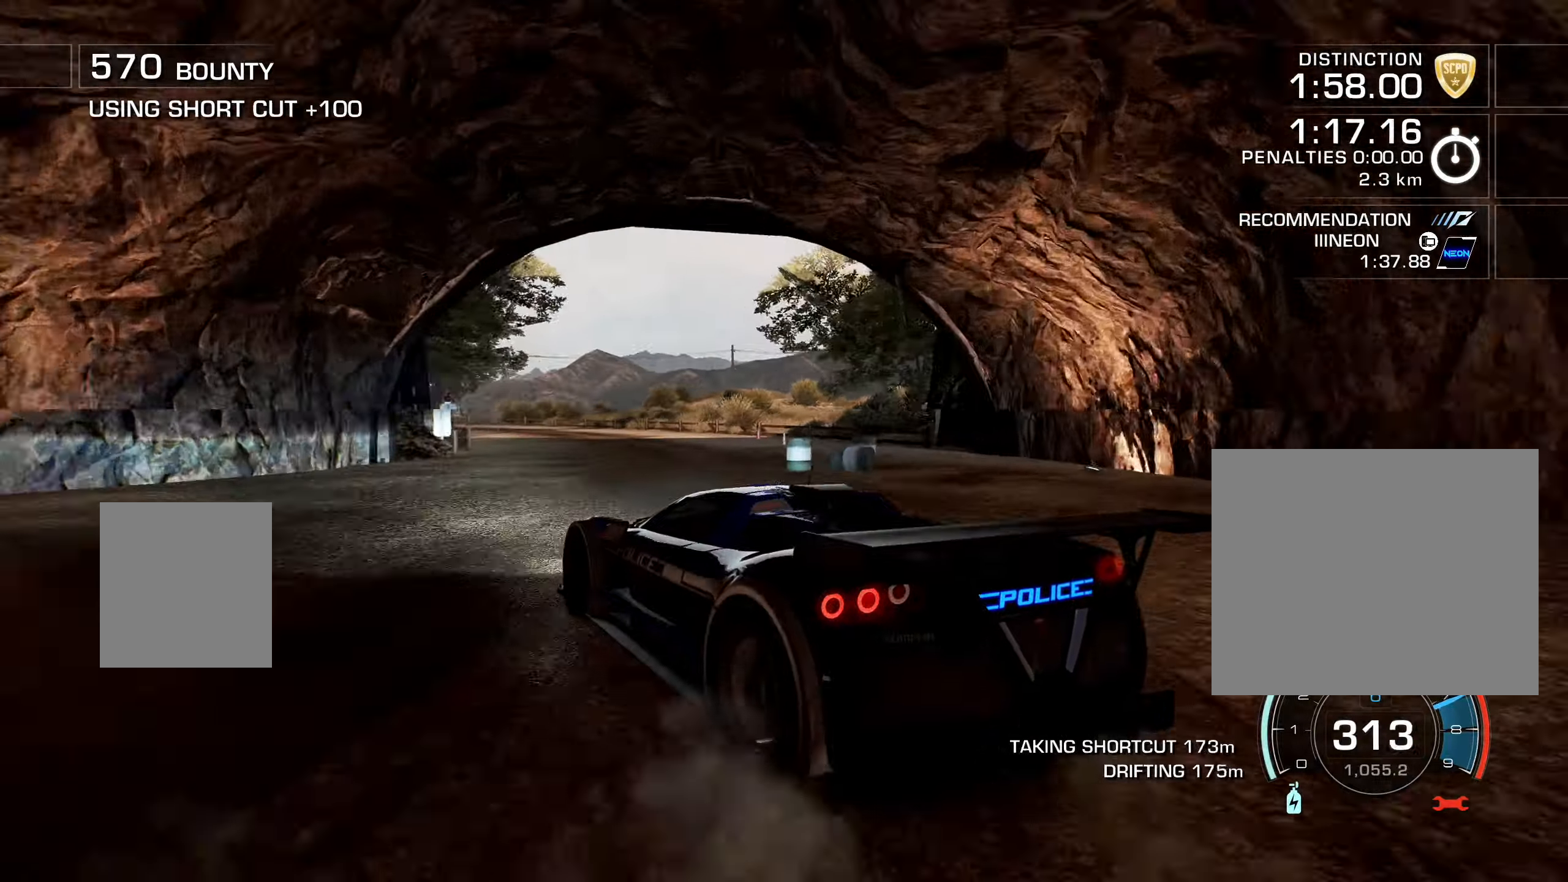
{"buttons": ["R2"], "right_stick": "center", "events": []}
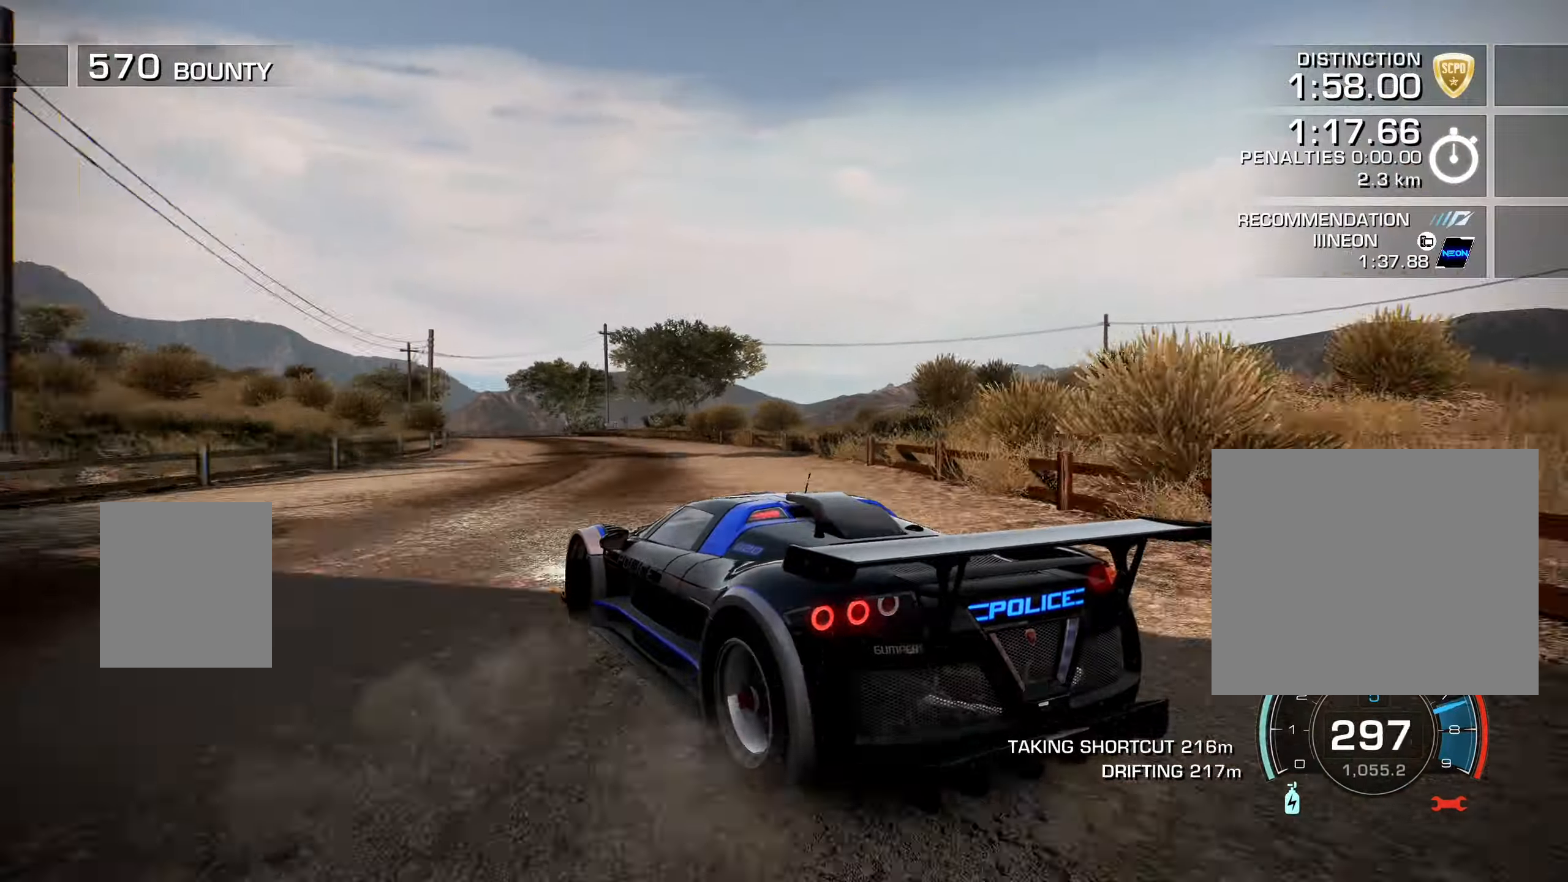
{"buttons": ["R2", "DPAD_UP", "DPAD_RIGHT"], "right_stick": "center", "events": [[183, "DPAD_RIGHT", "down"], [350, "DPAD_UP", "down"]]}
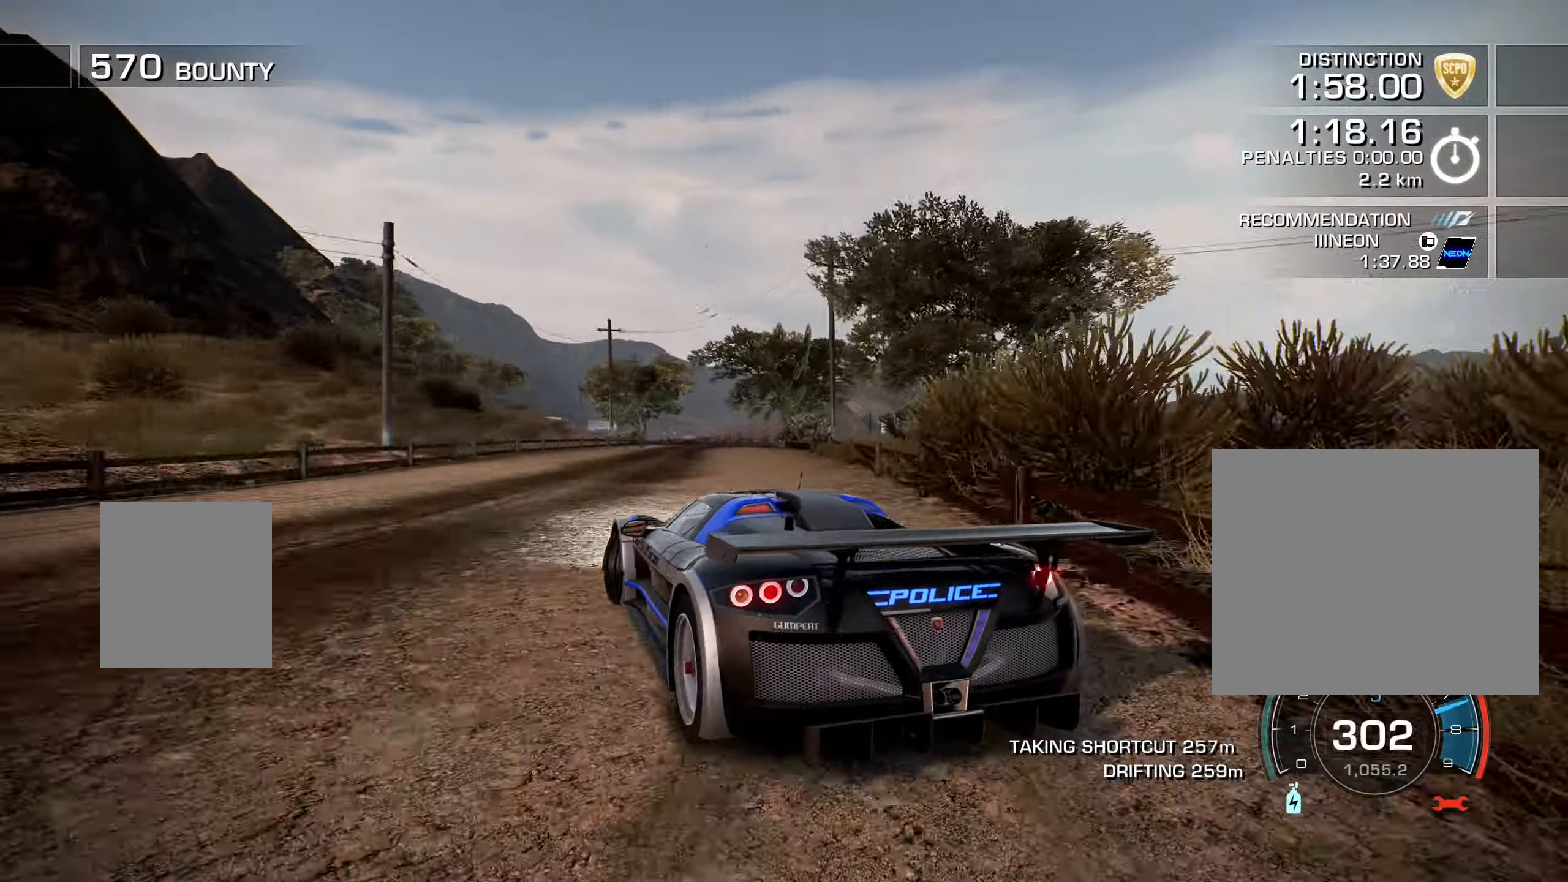
{"buttons": ["R2", "DPAD_LEFT"], "right_stick": "center", "events": [[150, "DPAD_UP", "up"], [166, "DPAD_RIGHT", "up"], [300, "DPAD_LEFT", "down"], [433, "DPAD_LEFT", "up"], [500, "DPAD_LEFT", "down"]]}
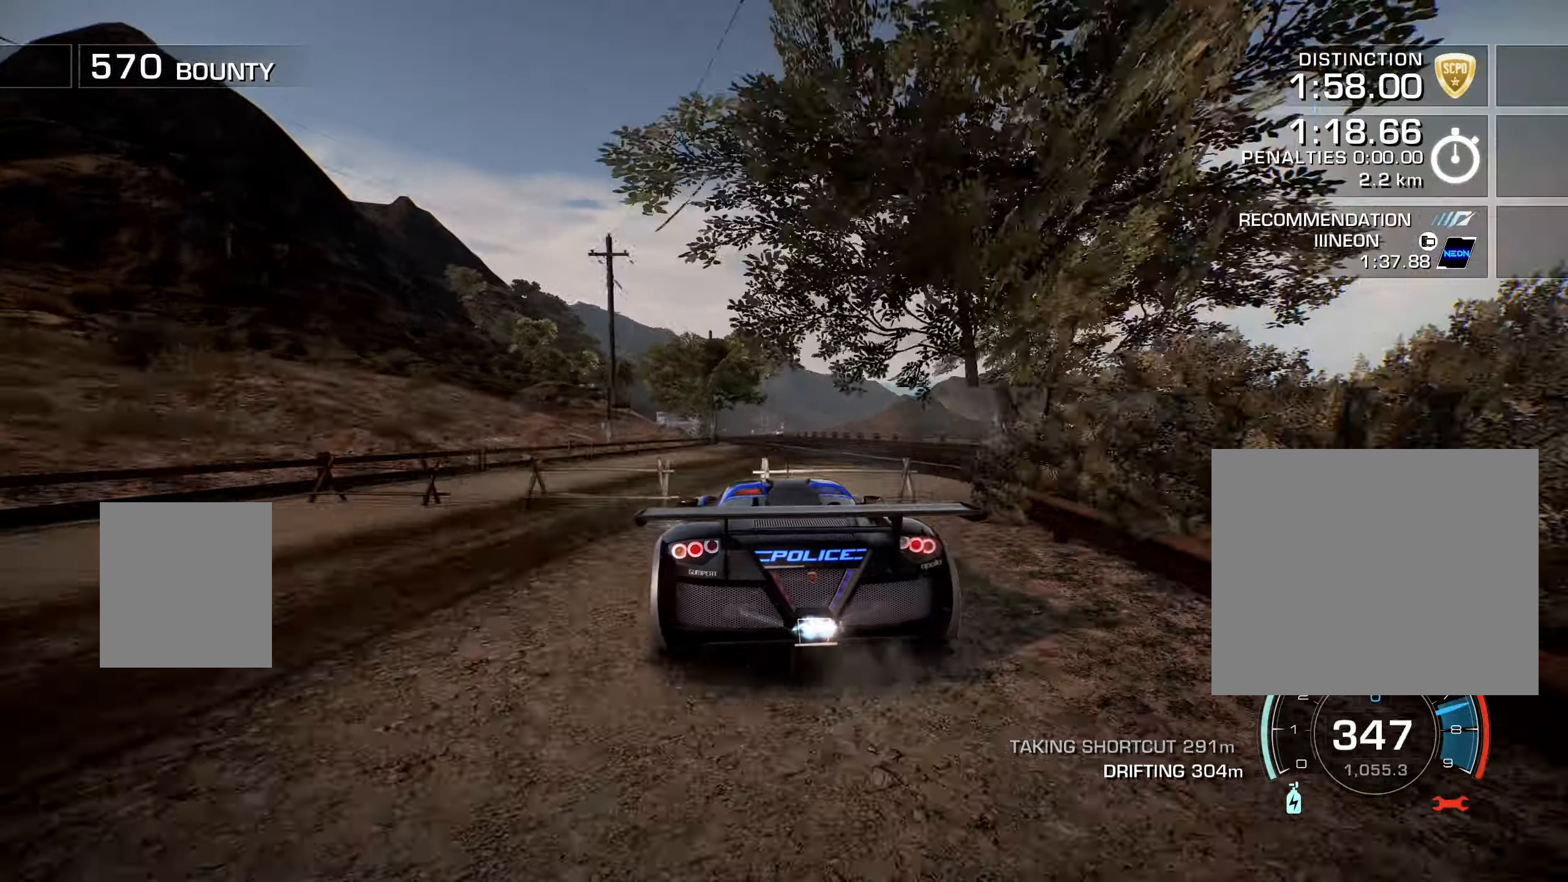
{"buttons": ["R2", "DPAD_RIGHT"], "right_stick": "center", "events": [[400, "DPAD_LEFT", "up"], [483, "DPAD_RIGHT", "down"]]}
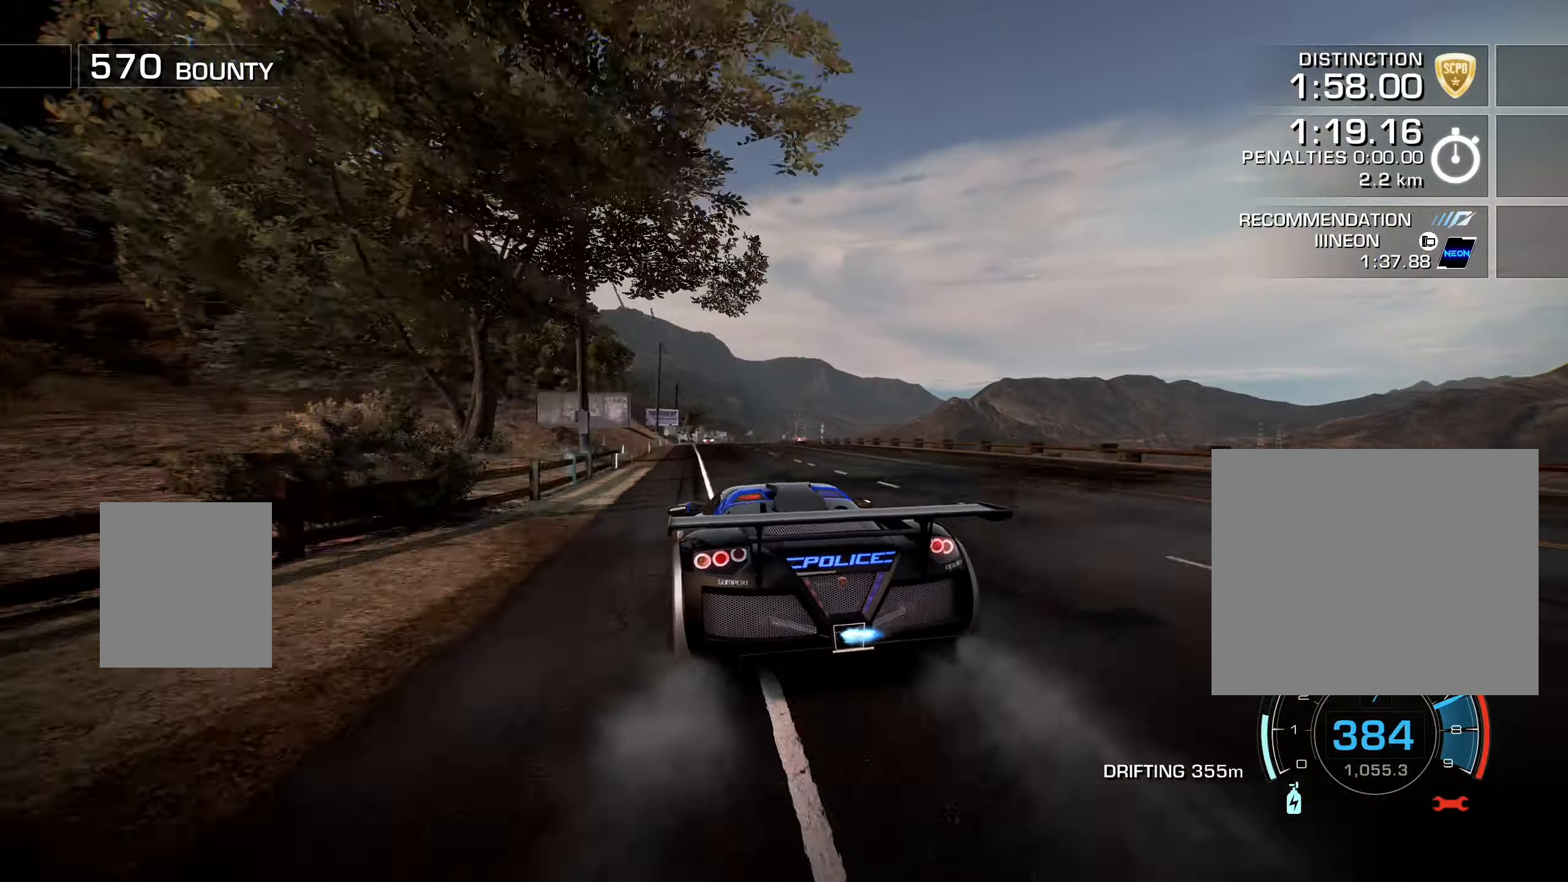
{"buttons": ["R2", "DPAD_RIGHT"], "right_stick": "center", "events": [[66, "DPAD_UP", "down"], [383, "DPAD_UP", "up"]]}
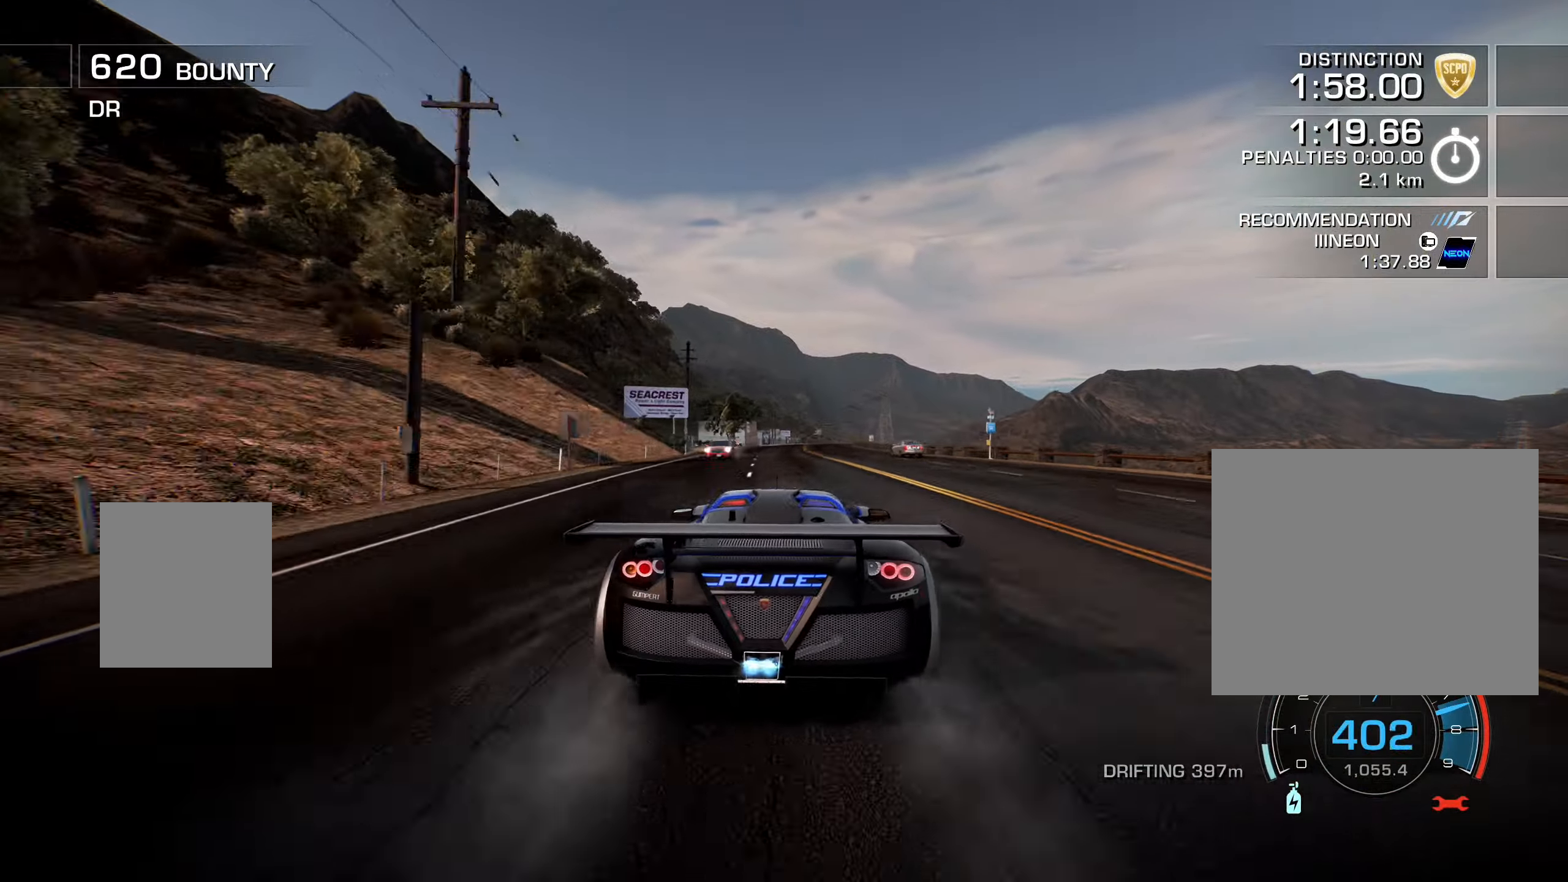
{"buttons": ["R2"], "right_stick": "center", "events": [[66, "DPAD_RIGHT", "up"], [233, "DPAD_RIGHT", "down"], [350, "DPAD_RIGHT", "up"]]}
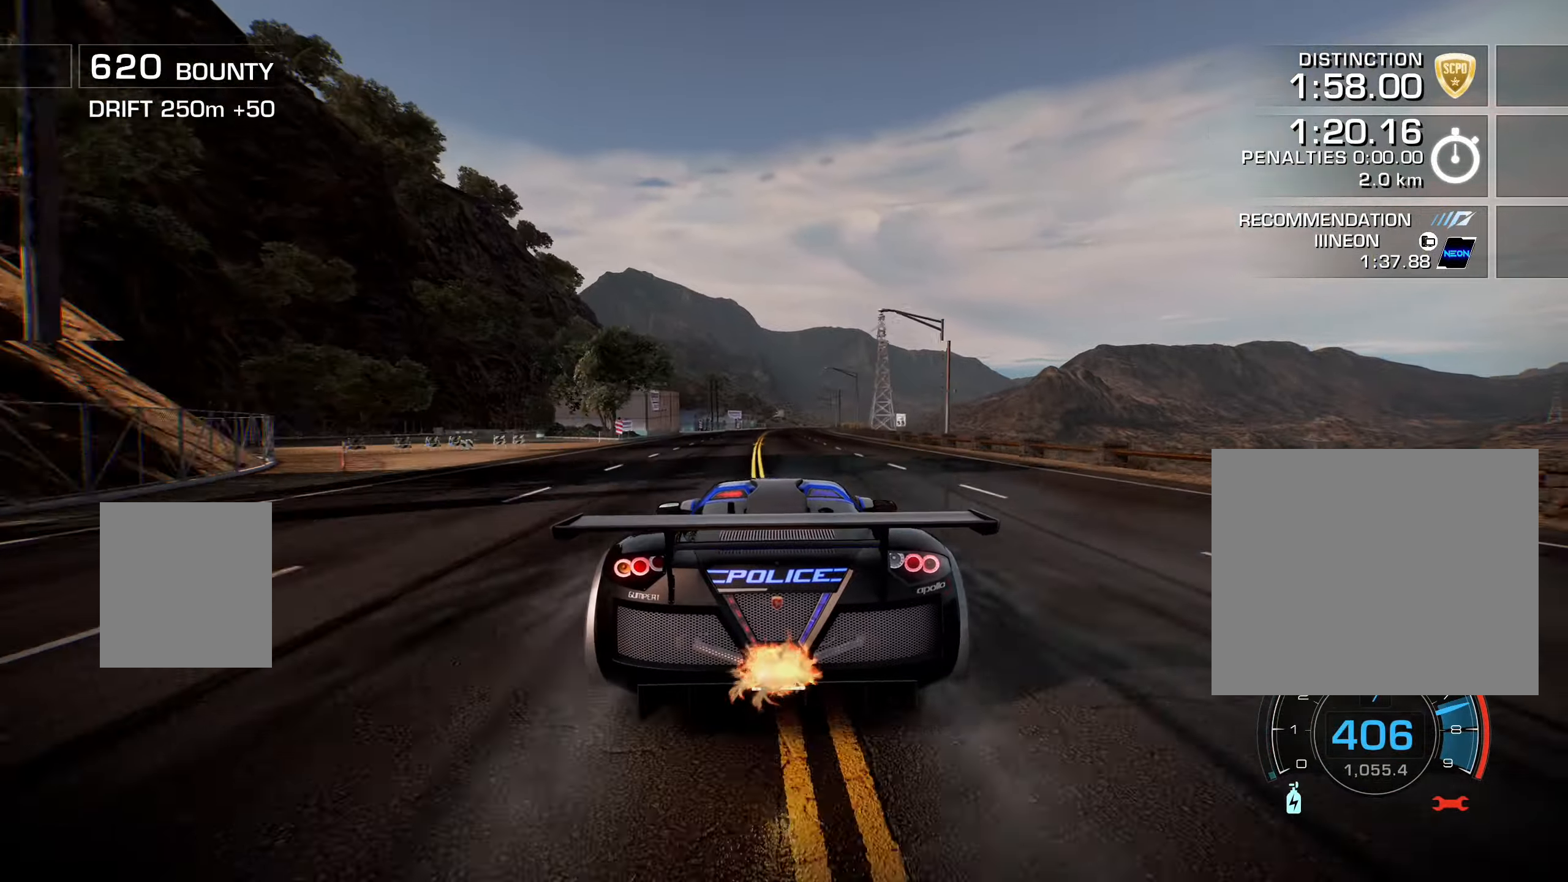
{"buttons": ["R2"], "right_stick": "center", "events": [[116, "DPAD_RIGHT", "down"], [216, "DPAD_RIGHT", "up"], [316, "DPAD_RIGHT", "down"], [416, "DPAD_RIGHT", "up"]]}
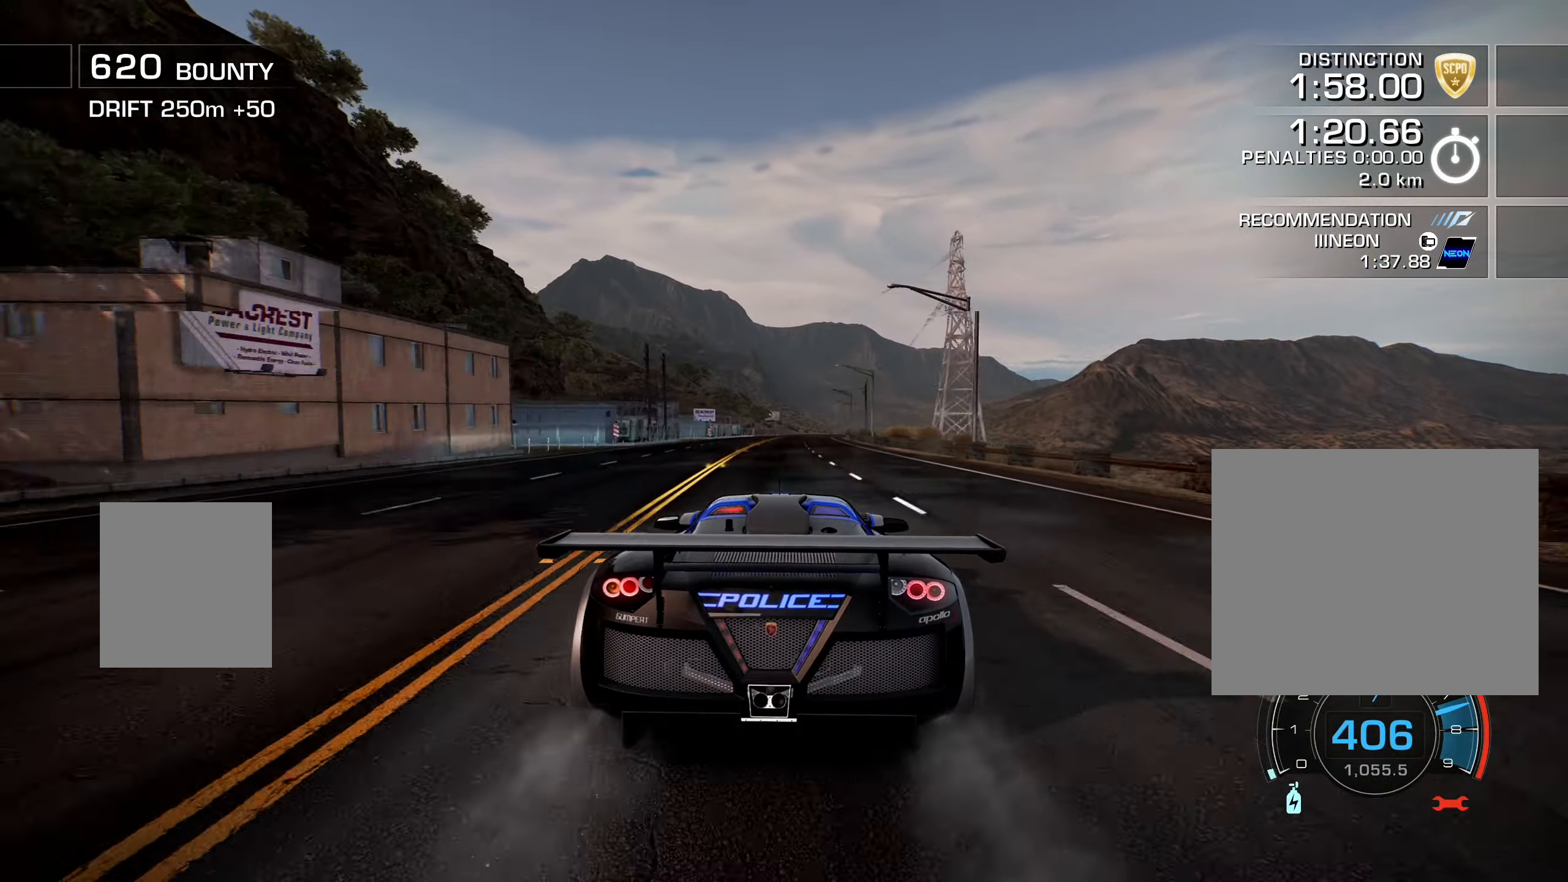
{"buttons": ["R2", "DPAD_RIGHT"], "right_stick": "center", "events": [[16, "DPAD_RIGHT", "down"], [116, "DPAD_RIGHT", "up"], [266, "DPAD_RIGHT", "down"], [366, "DPAD_RIGHT", "up"], [483, "DPAD_RIGHT", "down"]]}
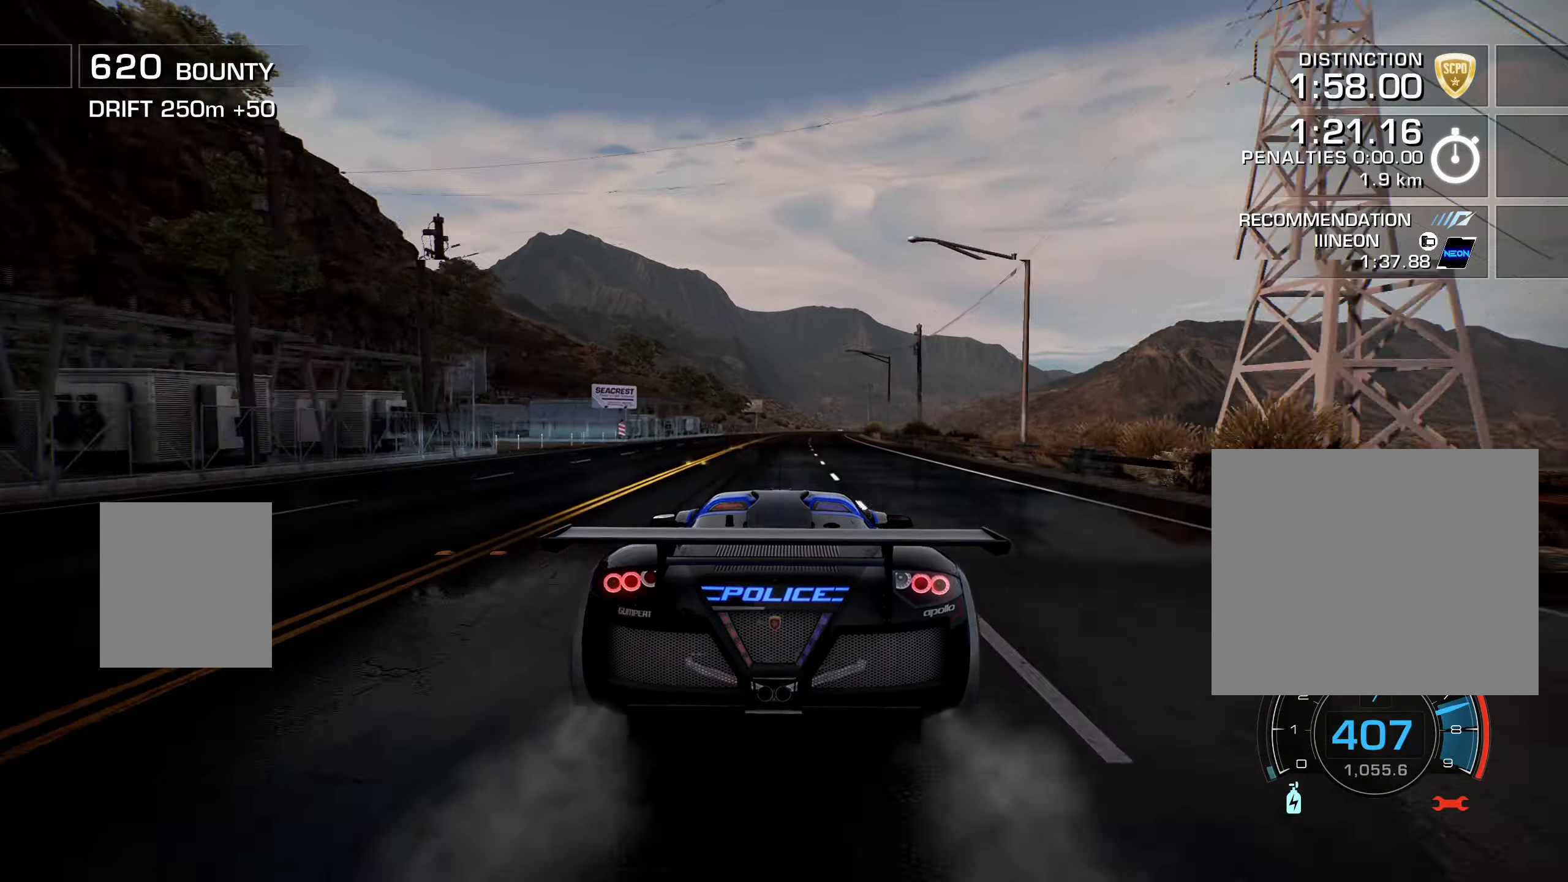
{"buttons": ["R2", "DPAD_RIGHT"], "right_stick": "center", "events": [[150, "DPAD_RIGHT", "up"], [250, "DPAD_RIGHT", "down"], [350, "DPAD_RIGHT", "up"], [433, "DPAD_RIGHT", "down"]]}
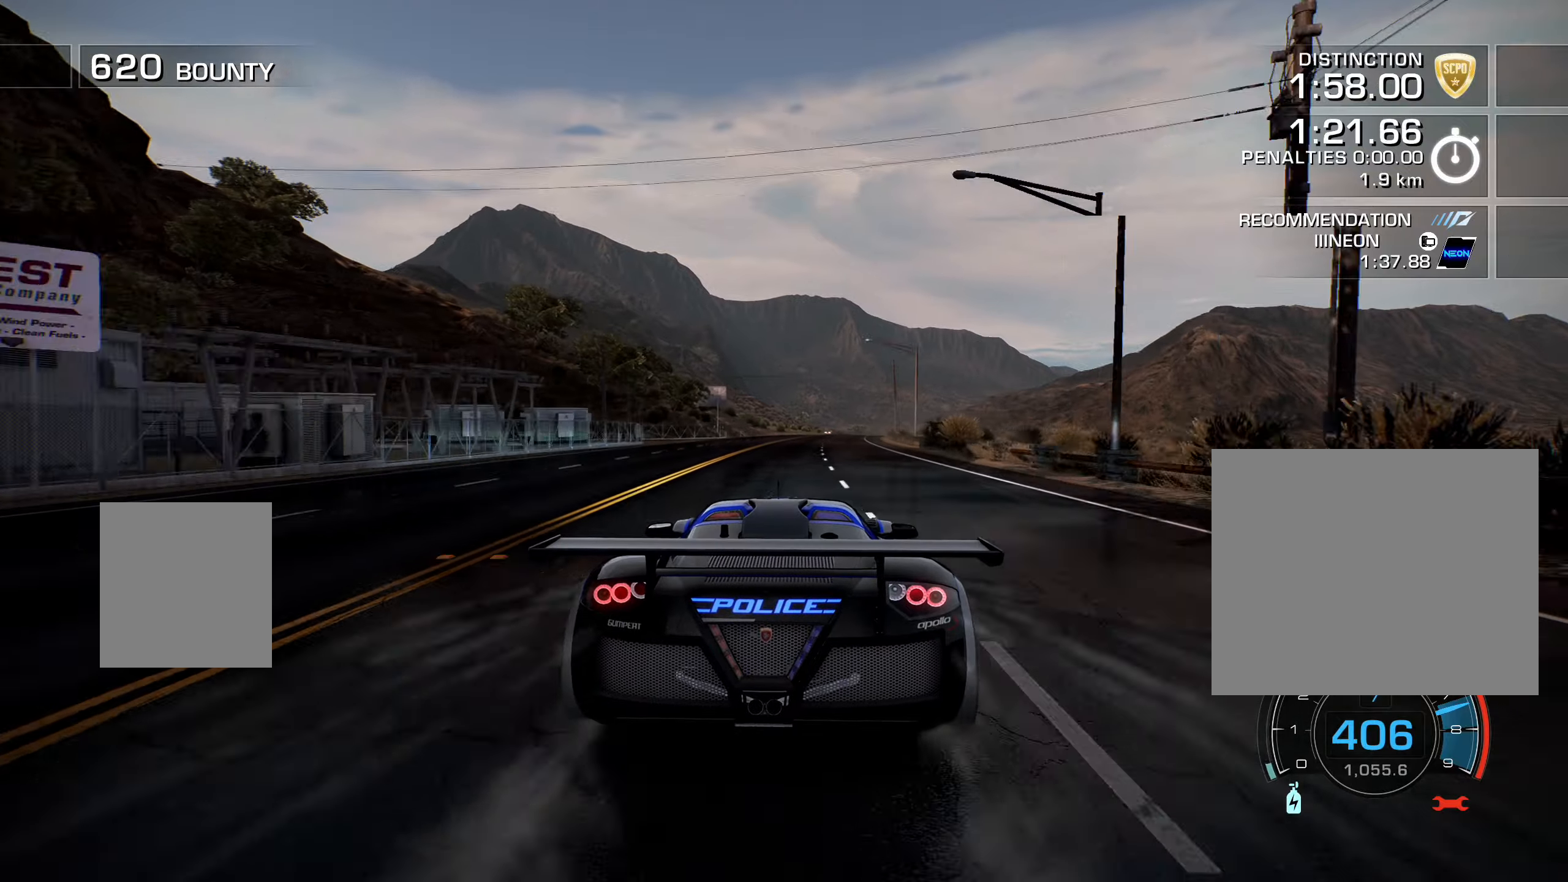
{"buttons": ["R2"], "right_stick": "center", "events": [[67, "DPAD_RIGHT", "up"], [117, "DPAD_RIGHT", "down"], [267, "DPAD_RIGHT", "up"], [317, "DPAD_RIGHT", "down"], [450, "DPAD_RIGHT", "up"]]}
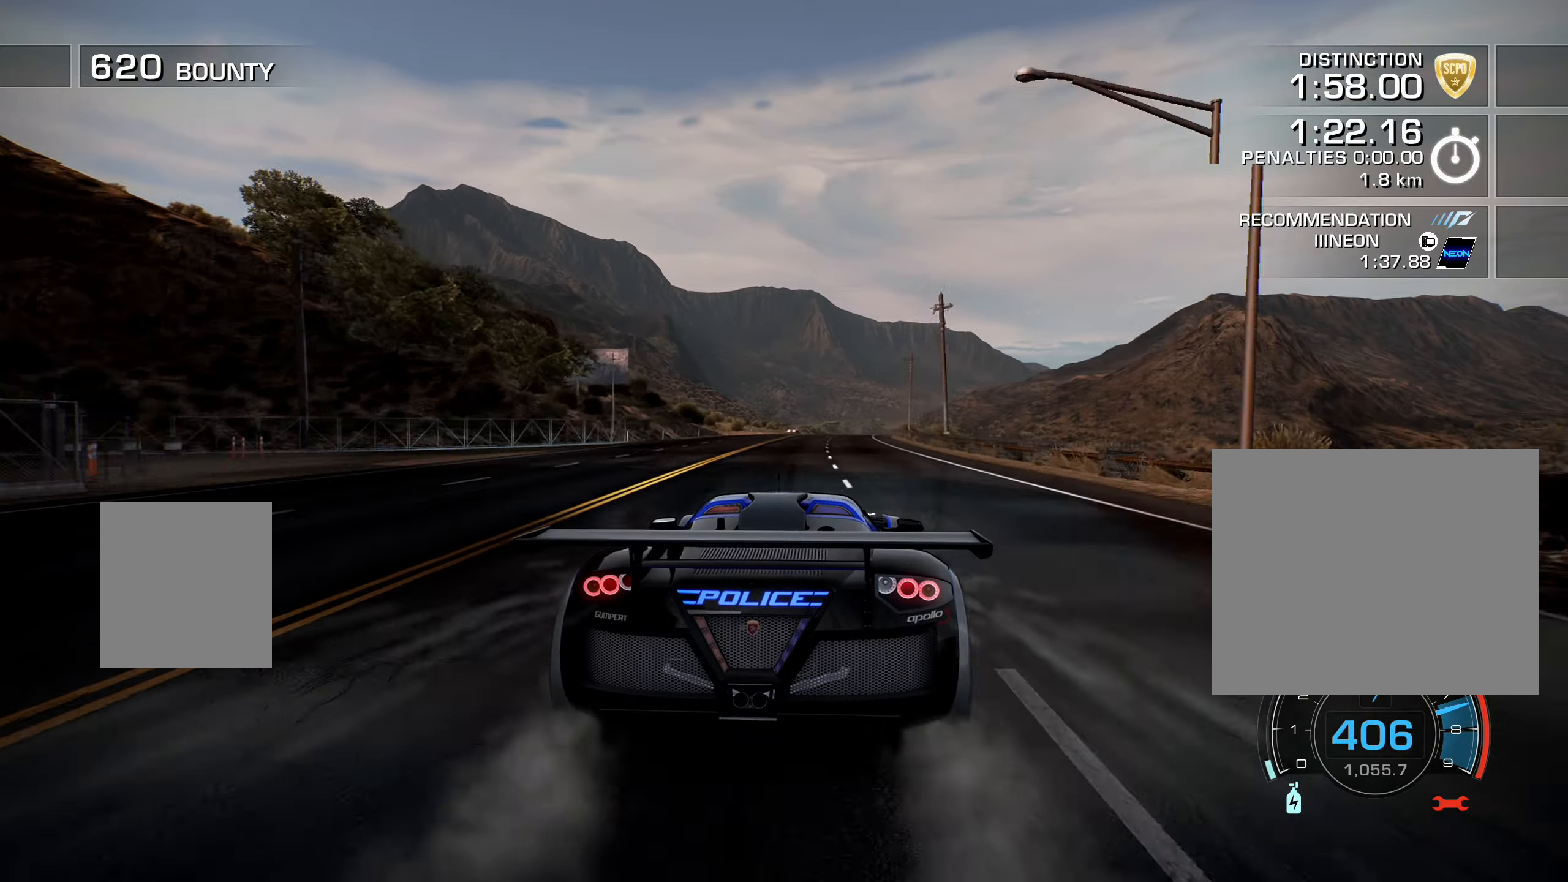
{"buttons": ["R2"], "right_stick": "center", "events": [[17, "DPAD_RIGHT", "down"], [100, "DPAD_RIGHT", "up"], [250, "DPAD_RIGHT", "down"], [333, "DPAD_RIGHT", "up"]]}
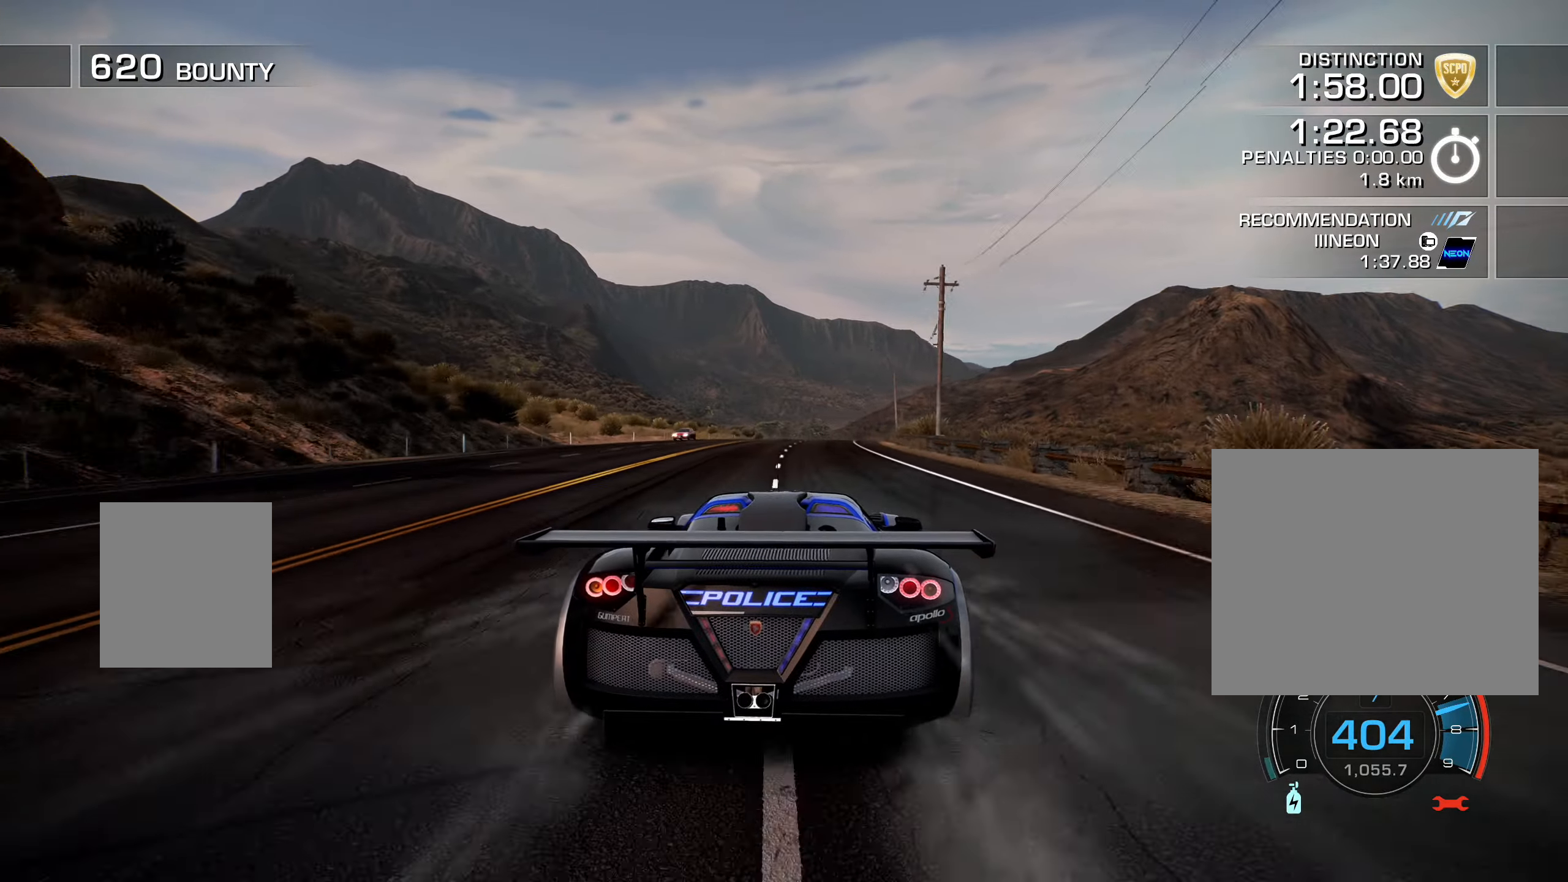
{"buttons": ["R2"], "right_stick": "center", "events": [[283, "DPAD_RIGHT", "down"], [450, "DPAD_RIGHT", "up"]]}